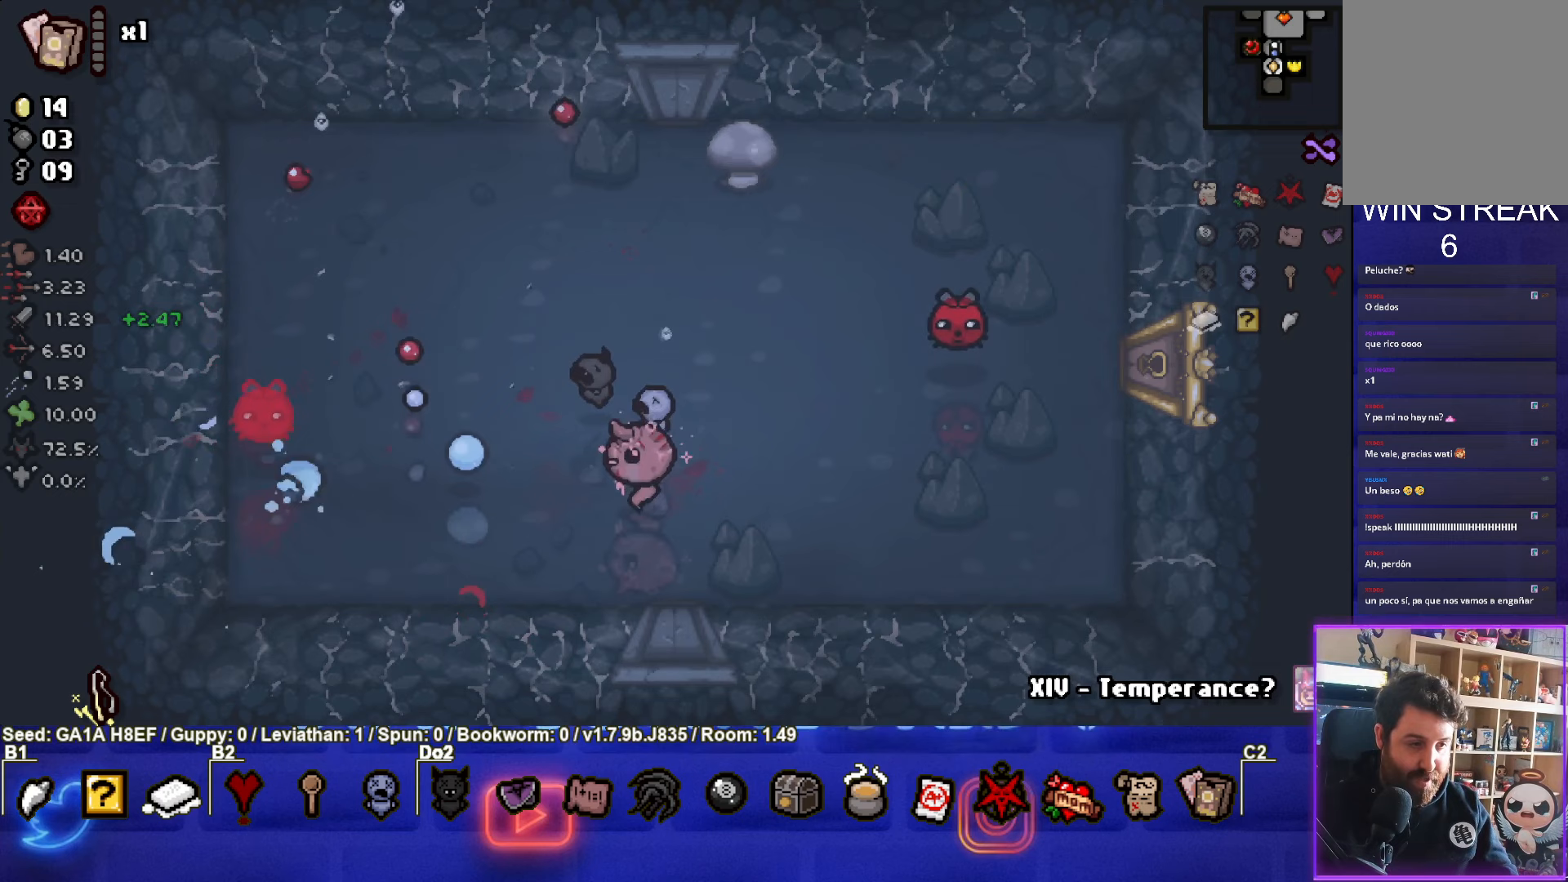
Gameplay with a controller (PlayStation layout); each line is a JSON object with the inputs held at the frame after it. "events" lists button and stick changes between this image and that frame as [ms after this image, input, new state], when the widget could be followed in between. Not read: L3 R3 right_stick.
{"buttons": ["SQUARE"], "left_stick": "center", "events": [[267, "left_stick", "right"], [417, "left_stick", "center"]]}
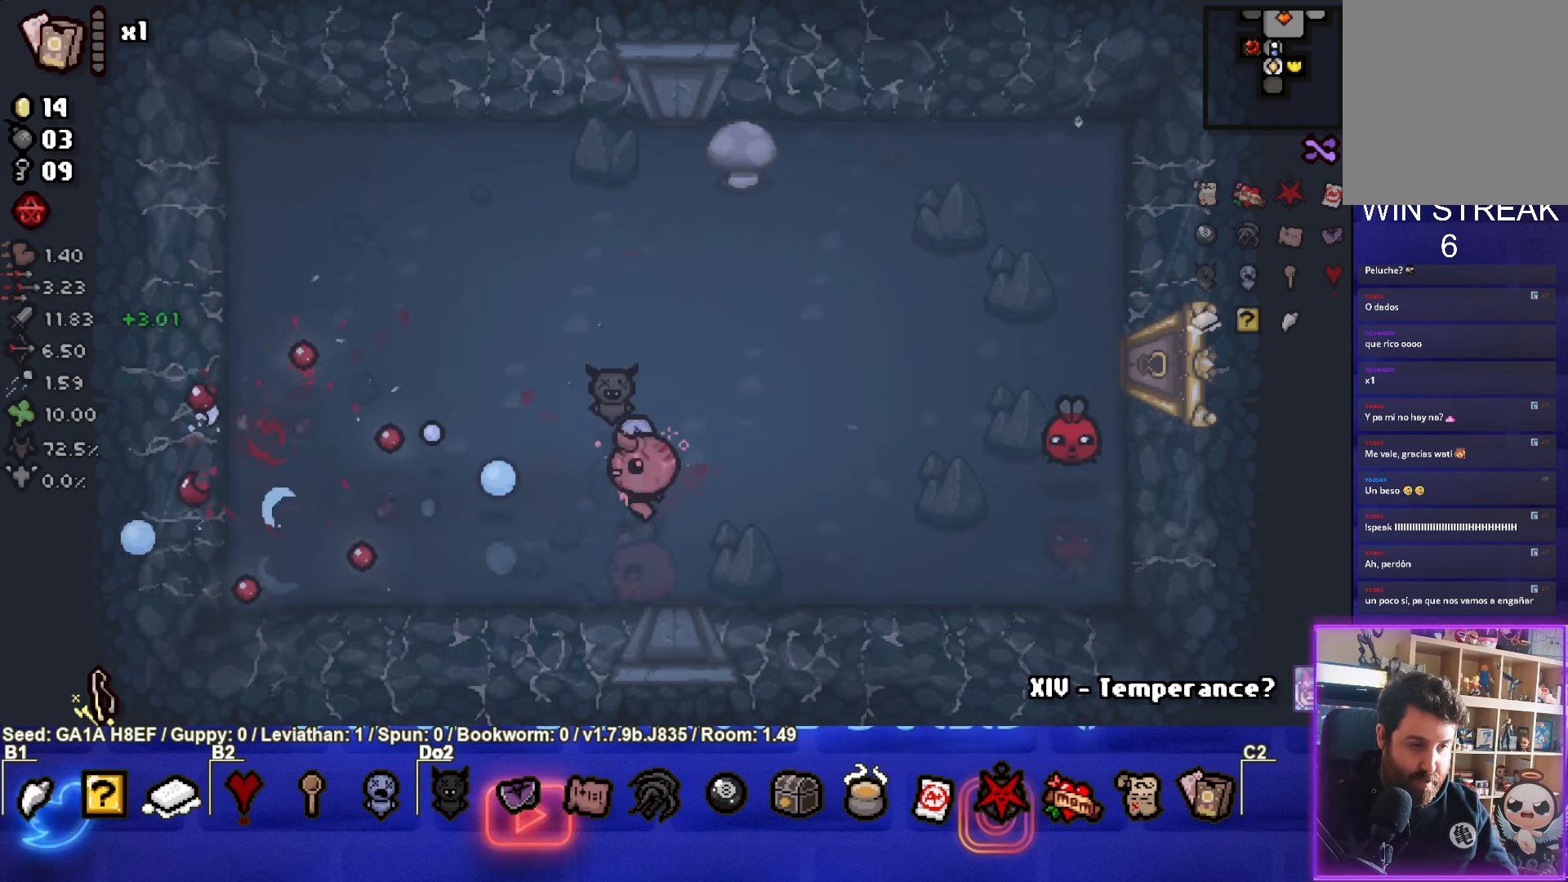
{"buttons": ["CIRCLE"], "left_stick": "right", "events": [[17, "SQUARE", "up"], [17, "left_stick", "up-right"], [233, "left_stick", "down-right"], [333, "left_stick", "right"], [400, "CIRCLE", "down"]]}
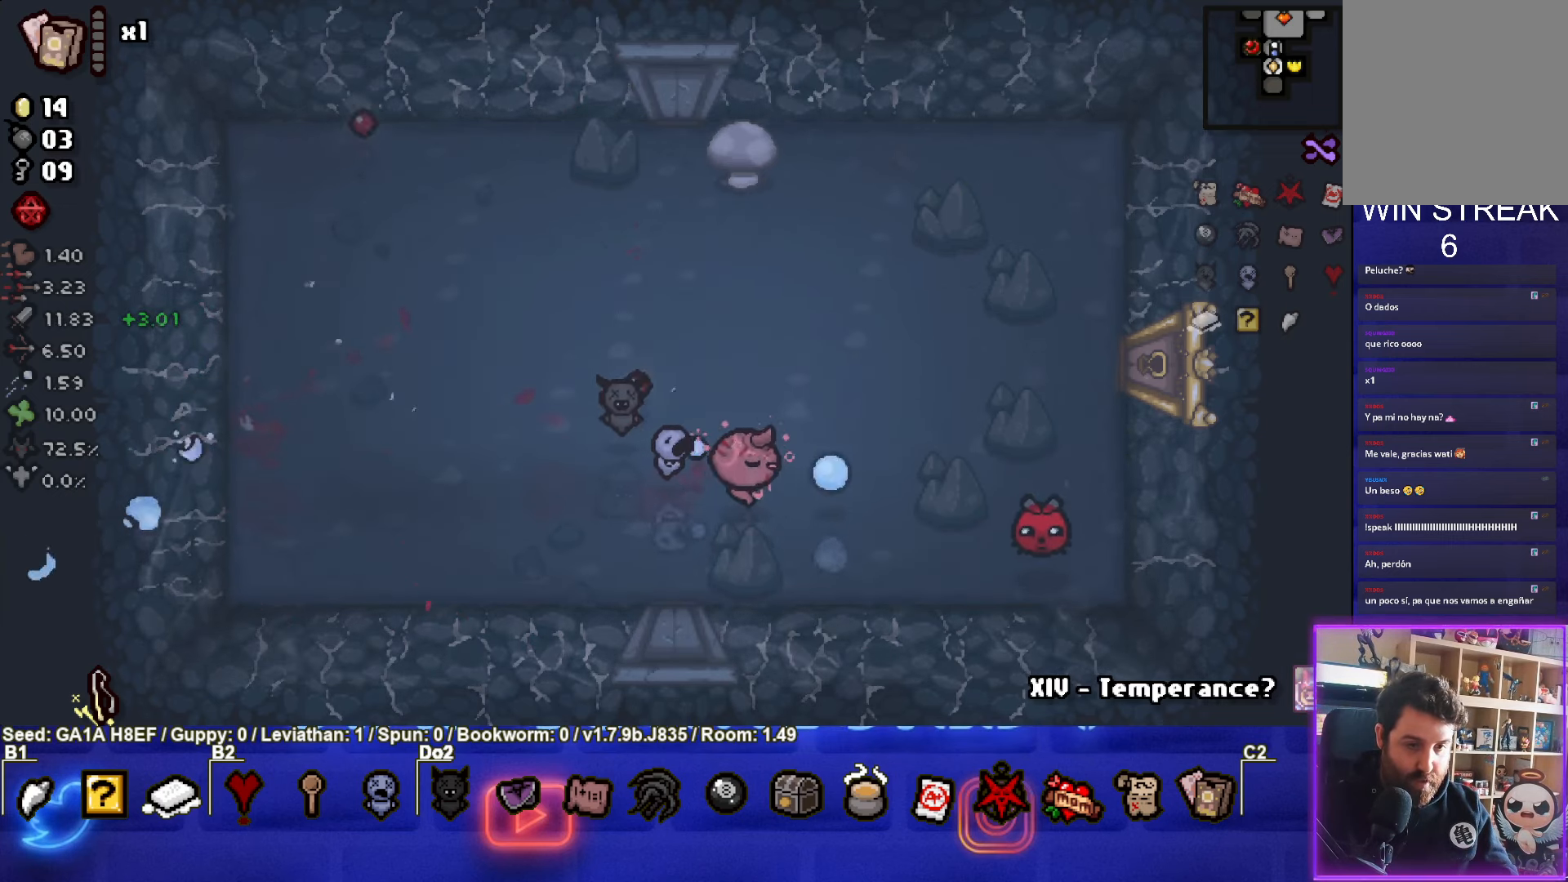
{"buttons": ["CIRCLE"], "left_stick": "up-left", "events": [[50, "left_stick", "down"], [150, "left_stick", "left"], [200, "left_stick", "up-left"]]}
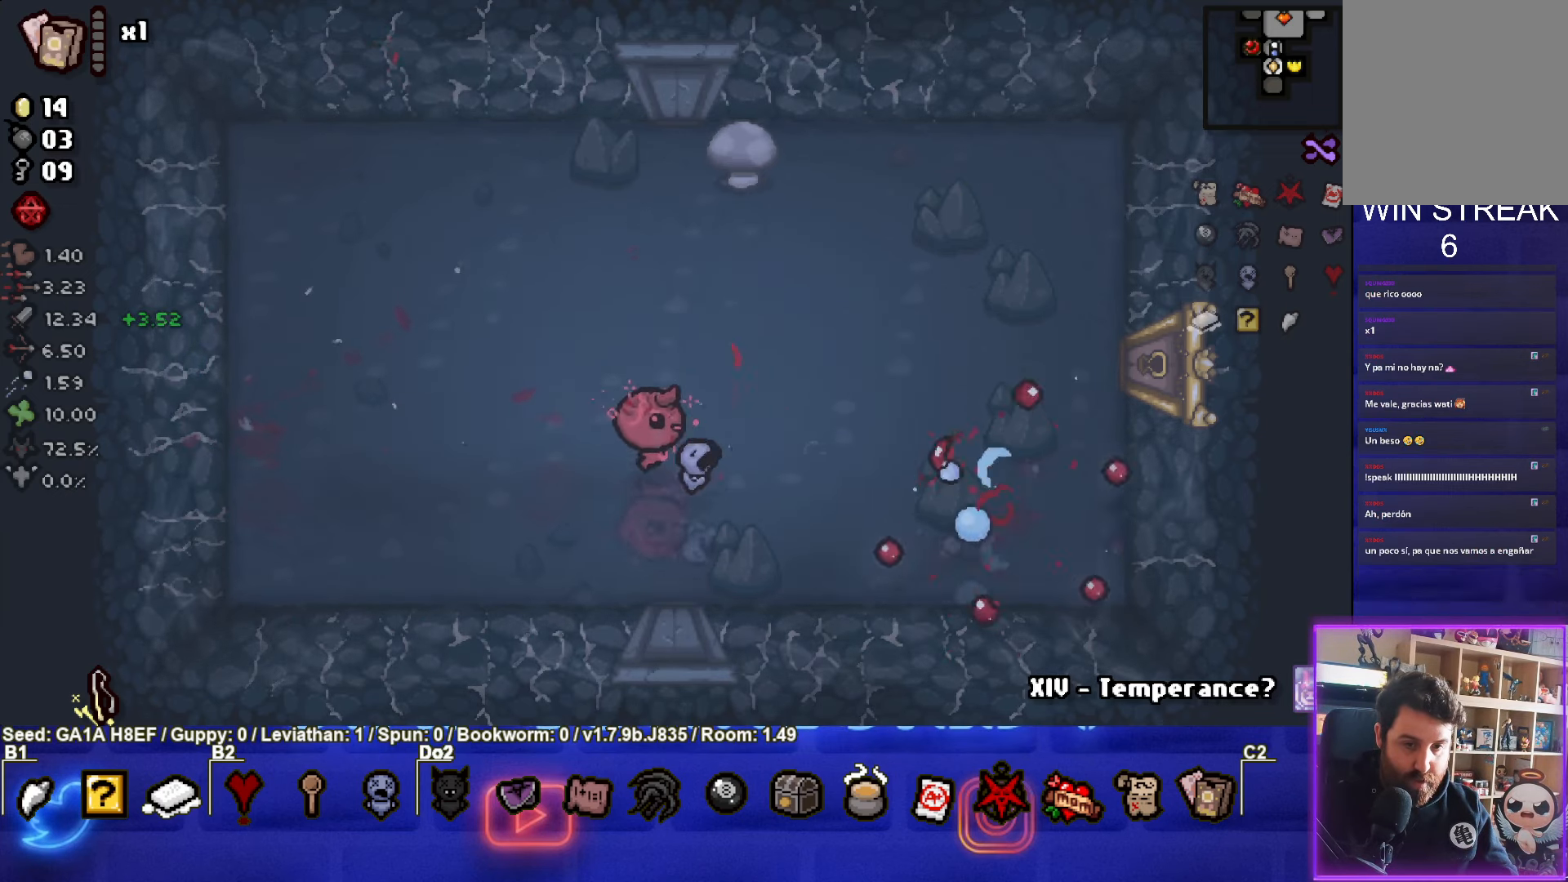
{"buttons": [], "left_stick": "left", "events": [[117, "CIRCLE", "up"], [300, "left_stick", "left"]]}
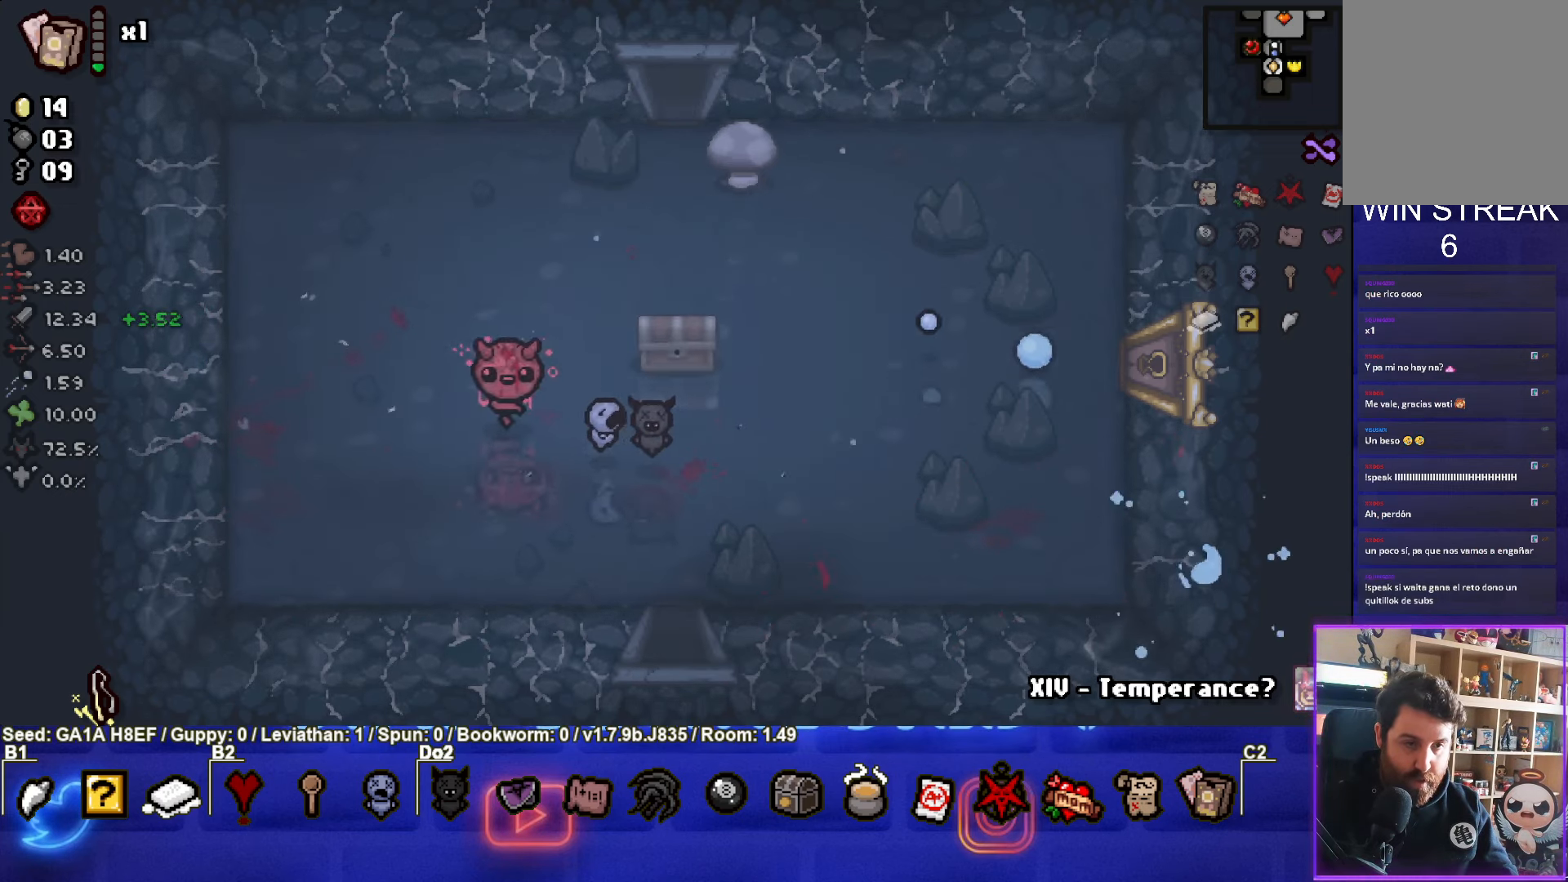
{"buttons": [], "left_stick": "up-right", "events": [[67, "left_stick", "up-right"]]}
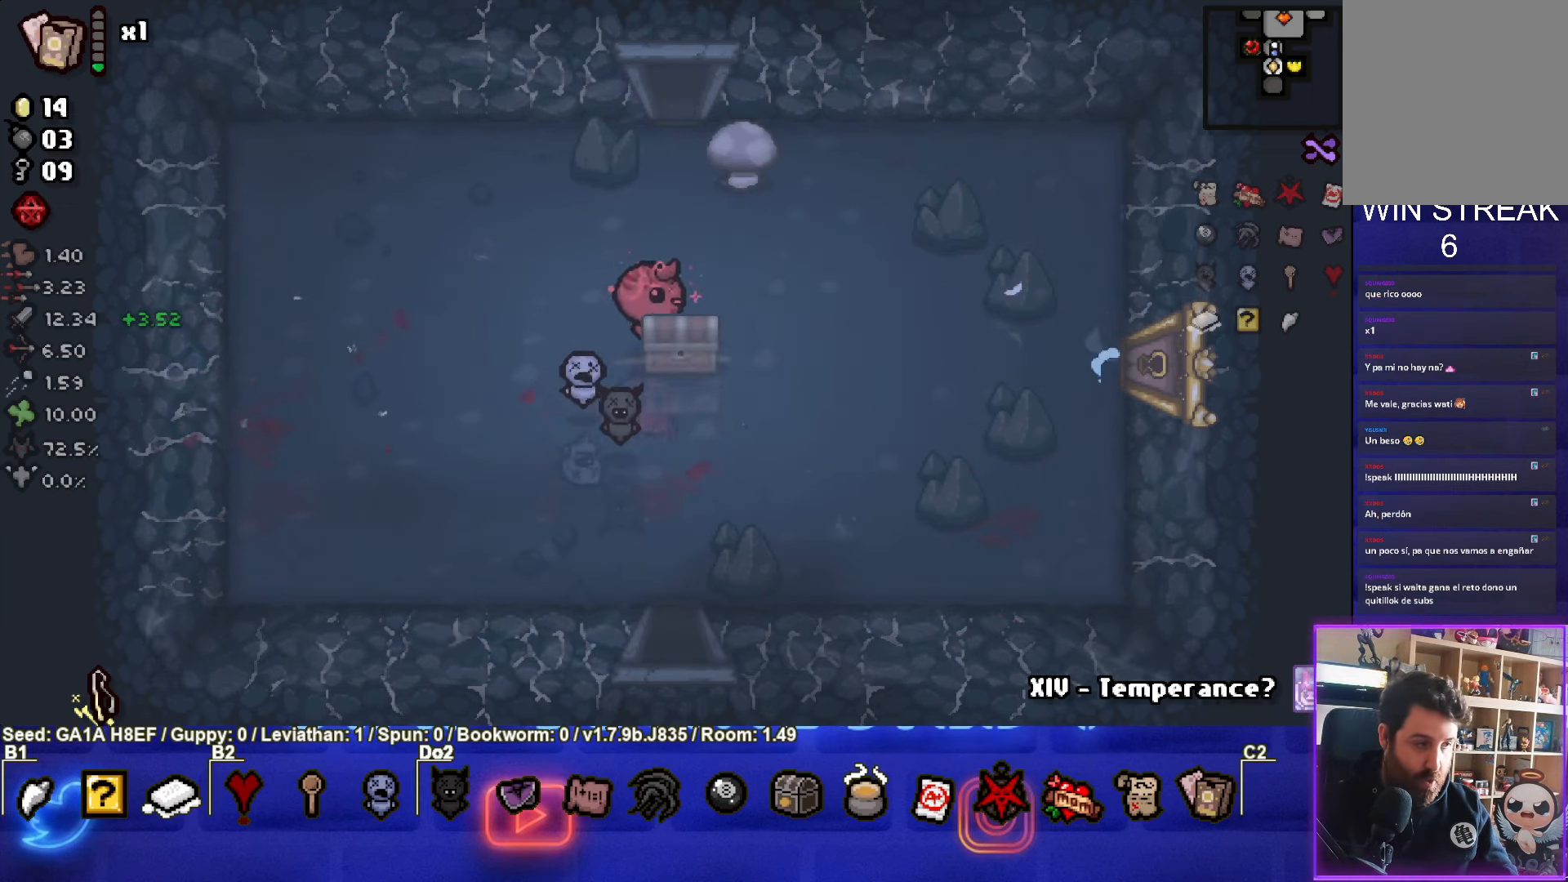
{"buttons": [], "left_stick": "right", "events": [[183, "left_stick", "right"]]}
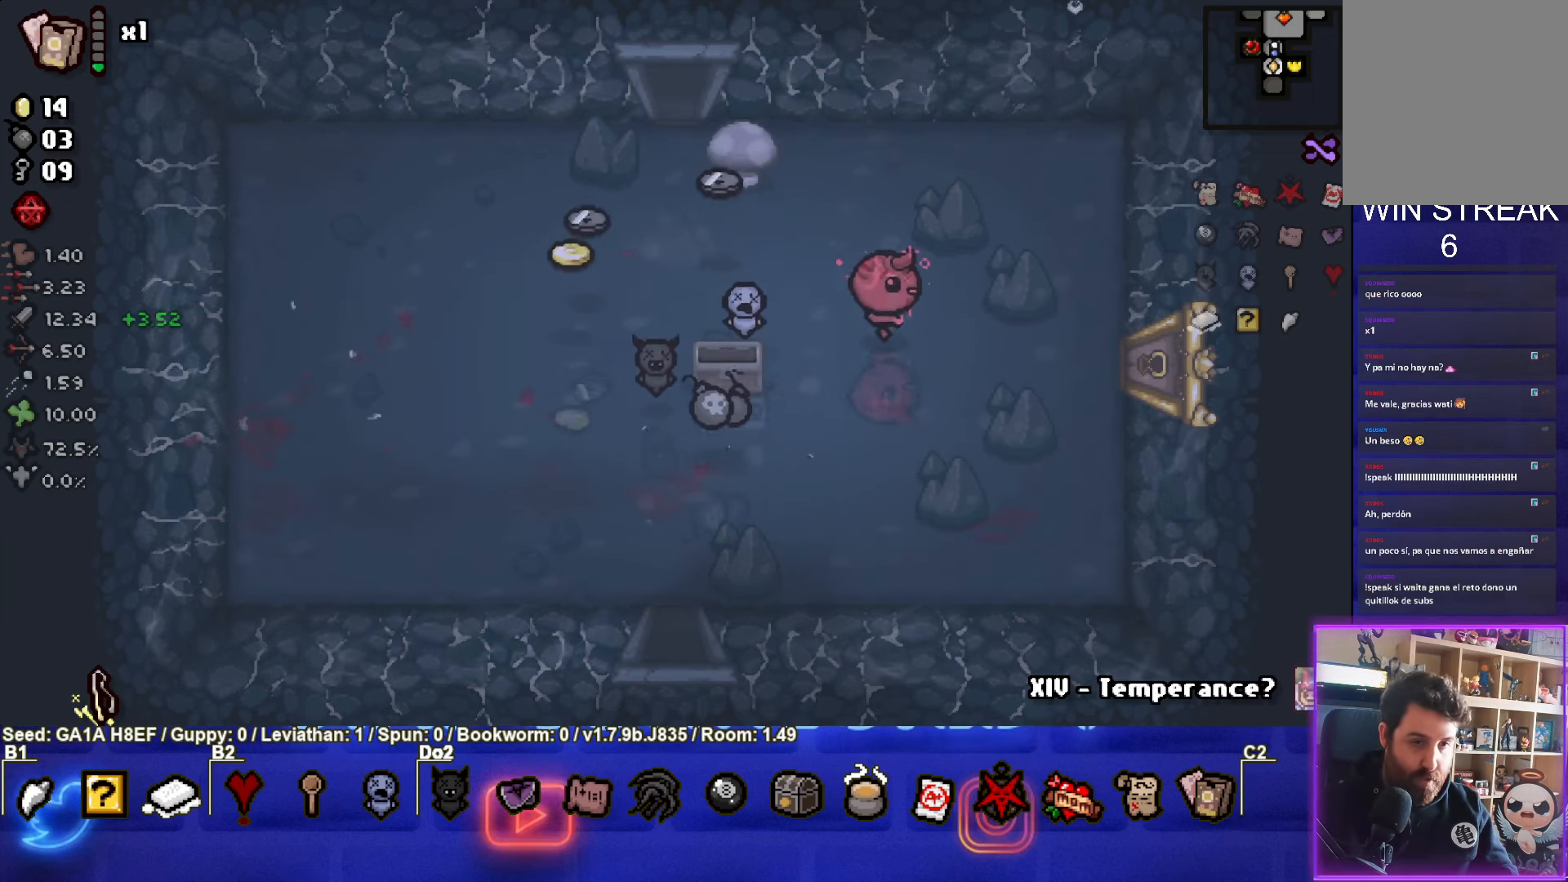
{"buttons": [], "left_stick": "up-left", "events": [[200, "left_stick", "left"], [317, "left_stick", "up-left"]]}
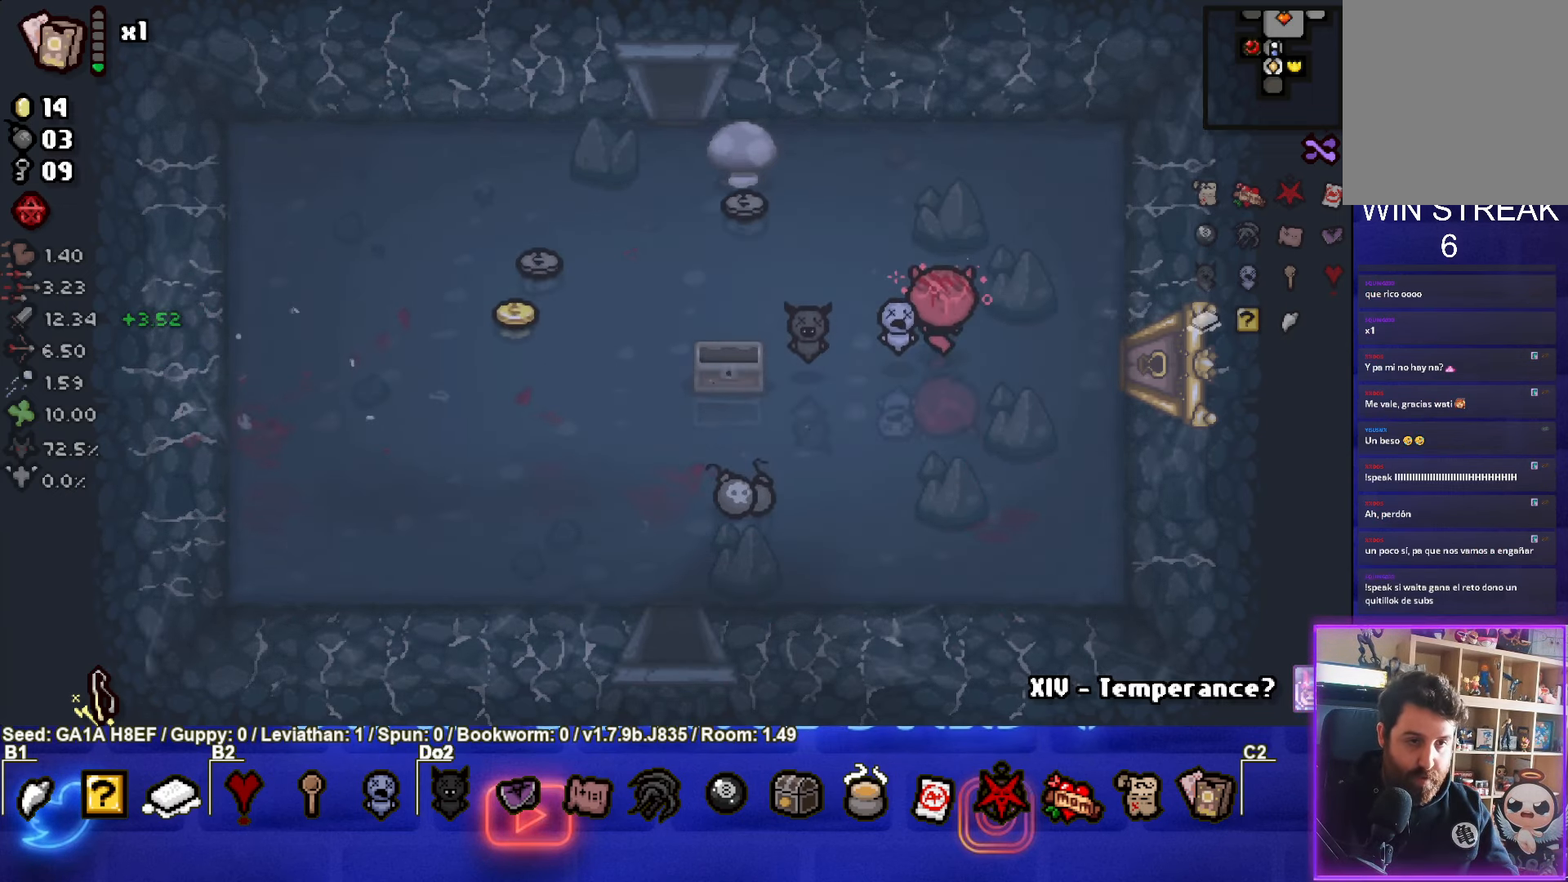
{"buttons": [], "left_stick": "left", "events": [[383, "left_stick", "left"]]}
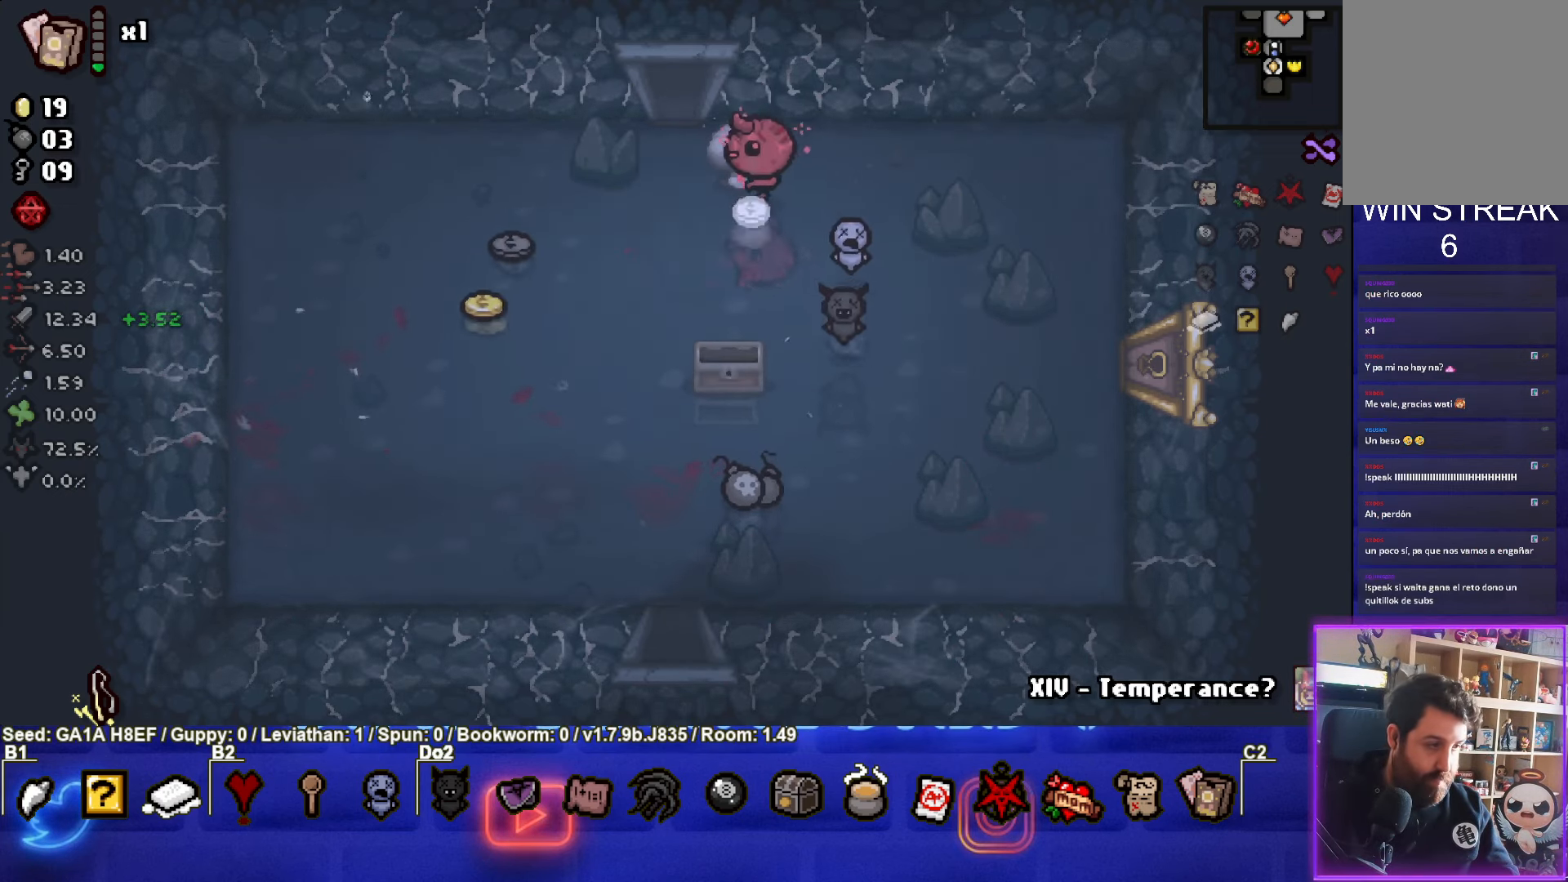
{"buttons": [], "left_stick": "down", "events": [[233, "left_stick", "down-left"], [500, "left_stick", "down"]]}
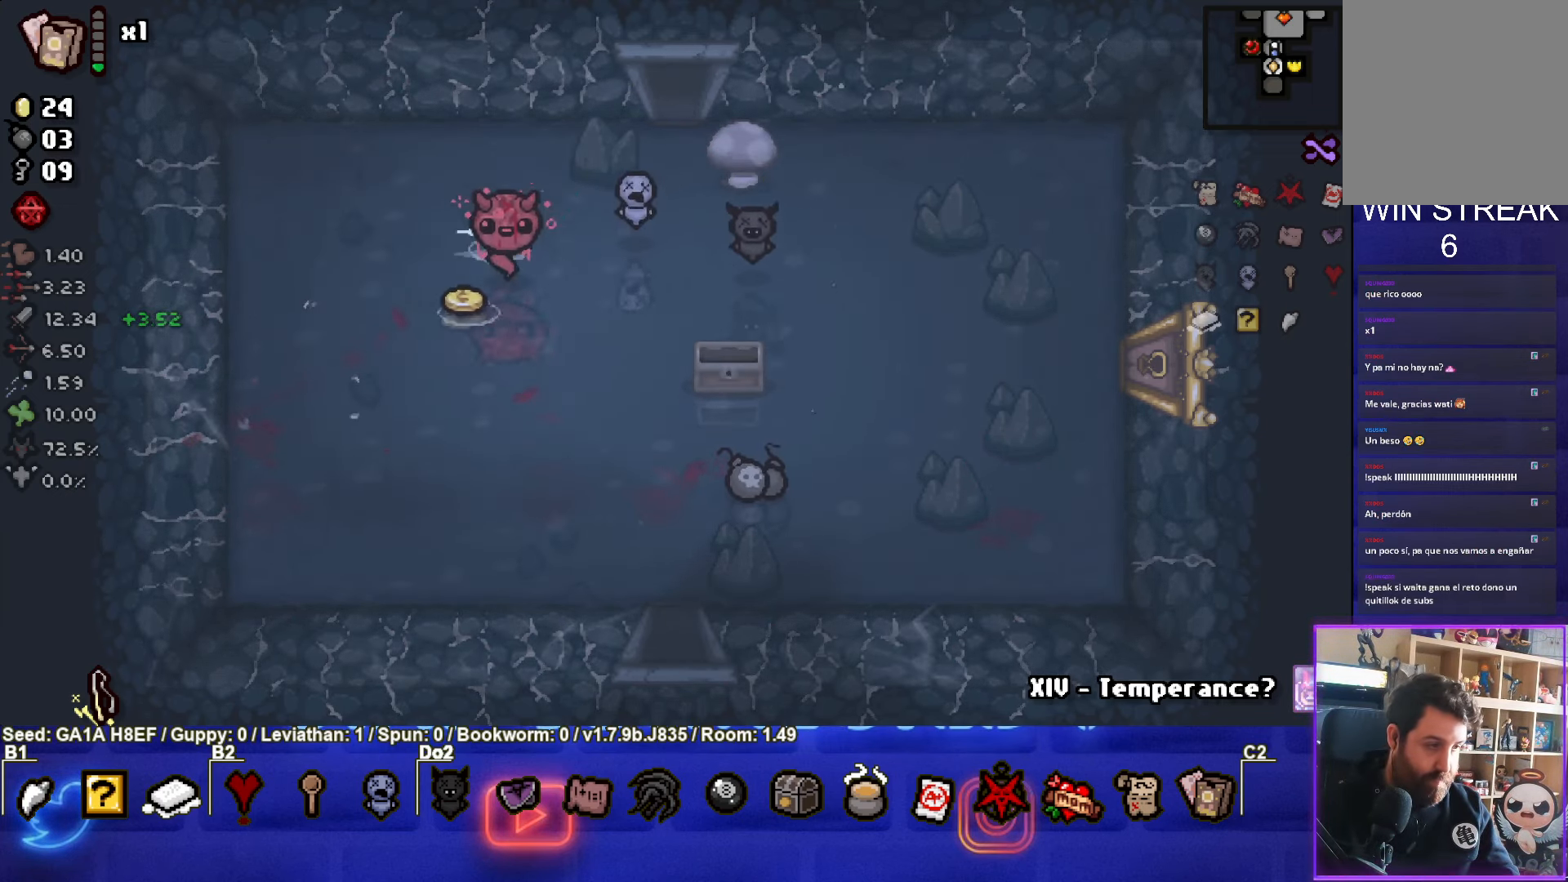
{"buttons": [], "left_stick": "right", "events": [[217, "left_stick", "down-right"], [500, "left_stick", "right"]]}
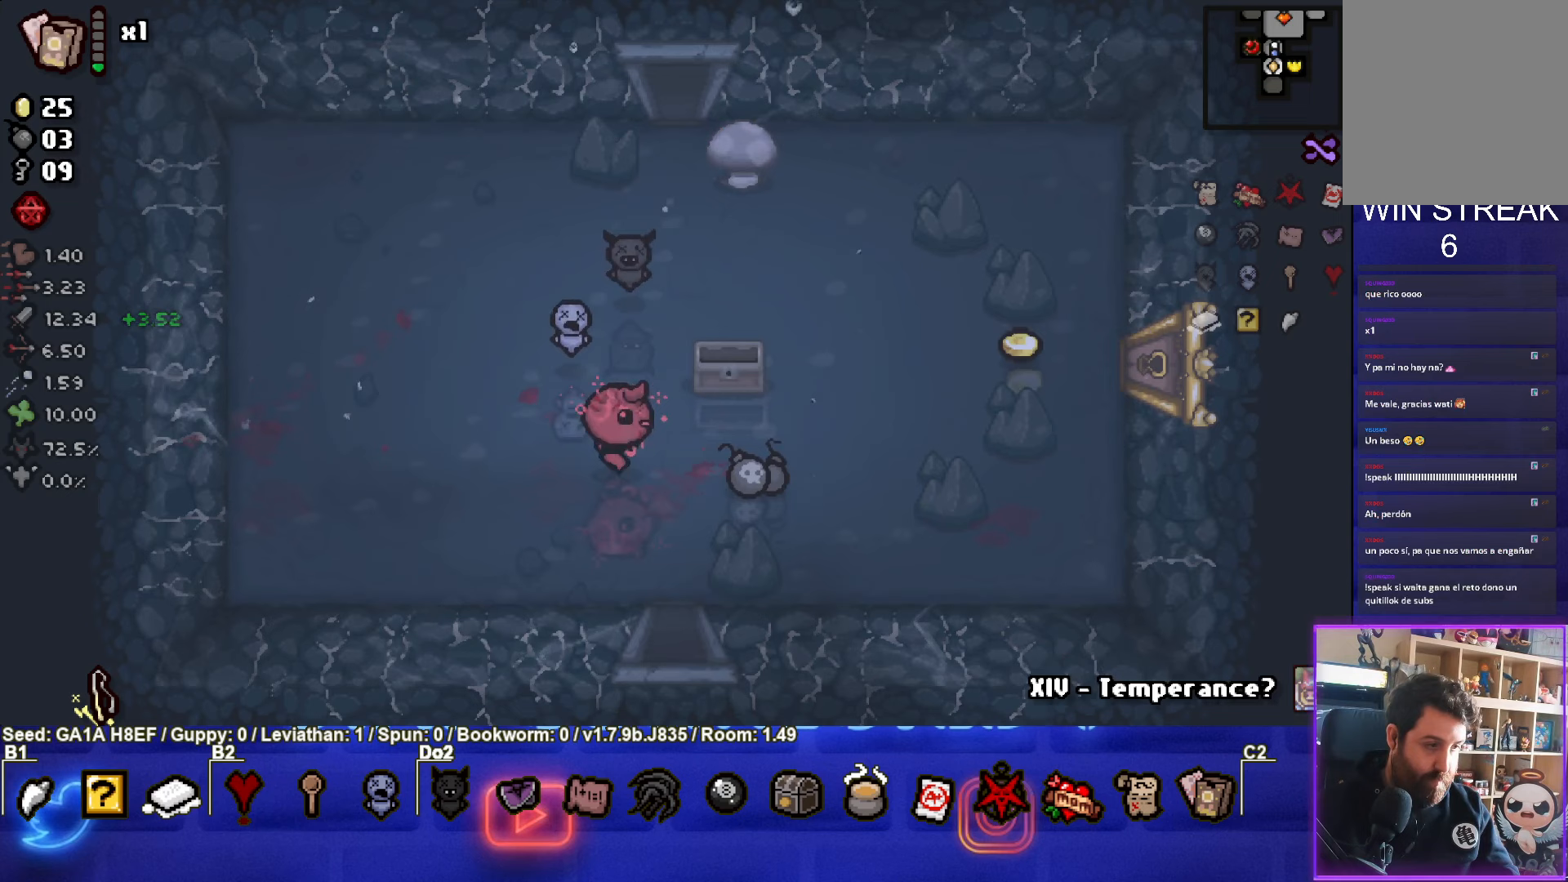
{"buttons": [], "left_stick": "right", "events": [[267, "left_stick", "up-right"], [500, "left_stick", "right"]]}
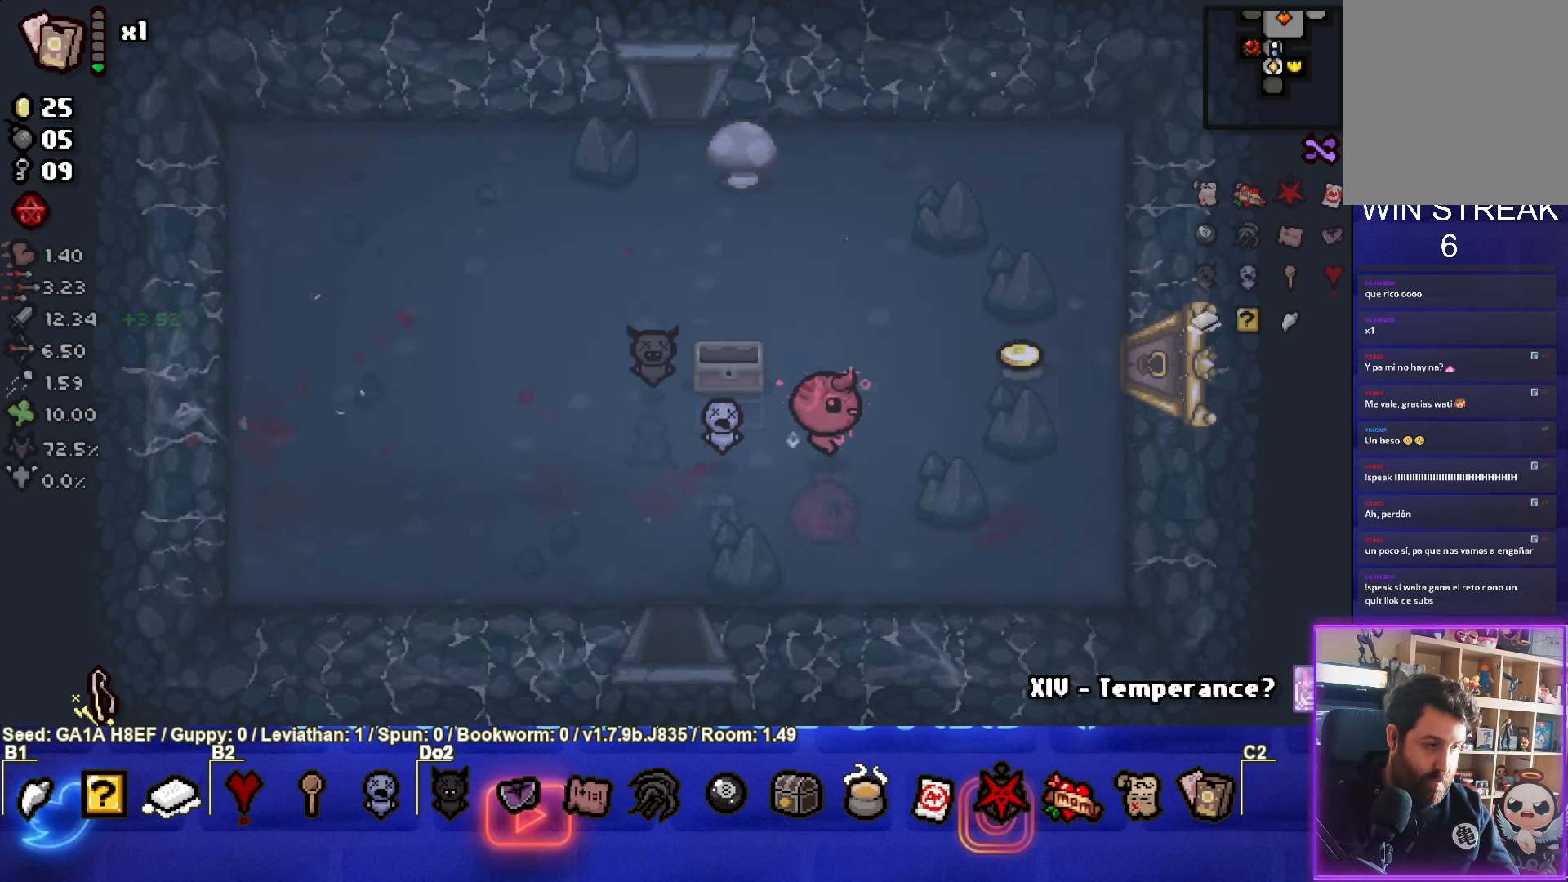
{"buttons": [], "left_stick": "up", "events": [[417, "left_stick", "up"]]}
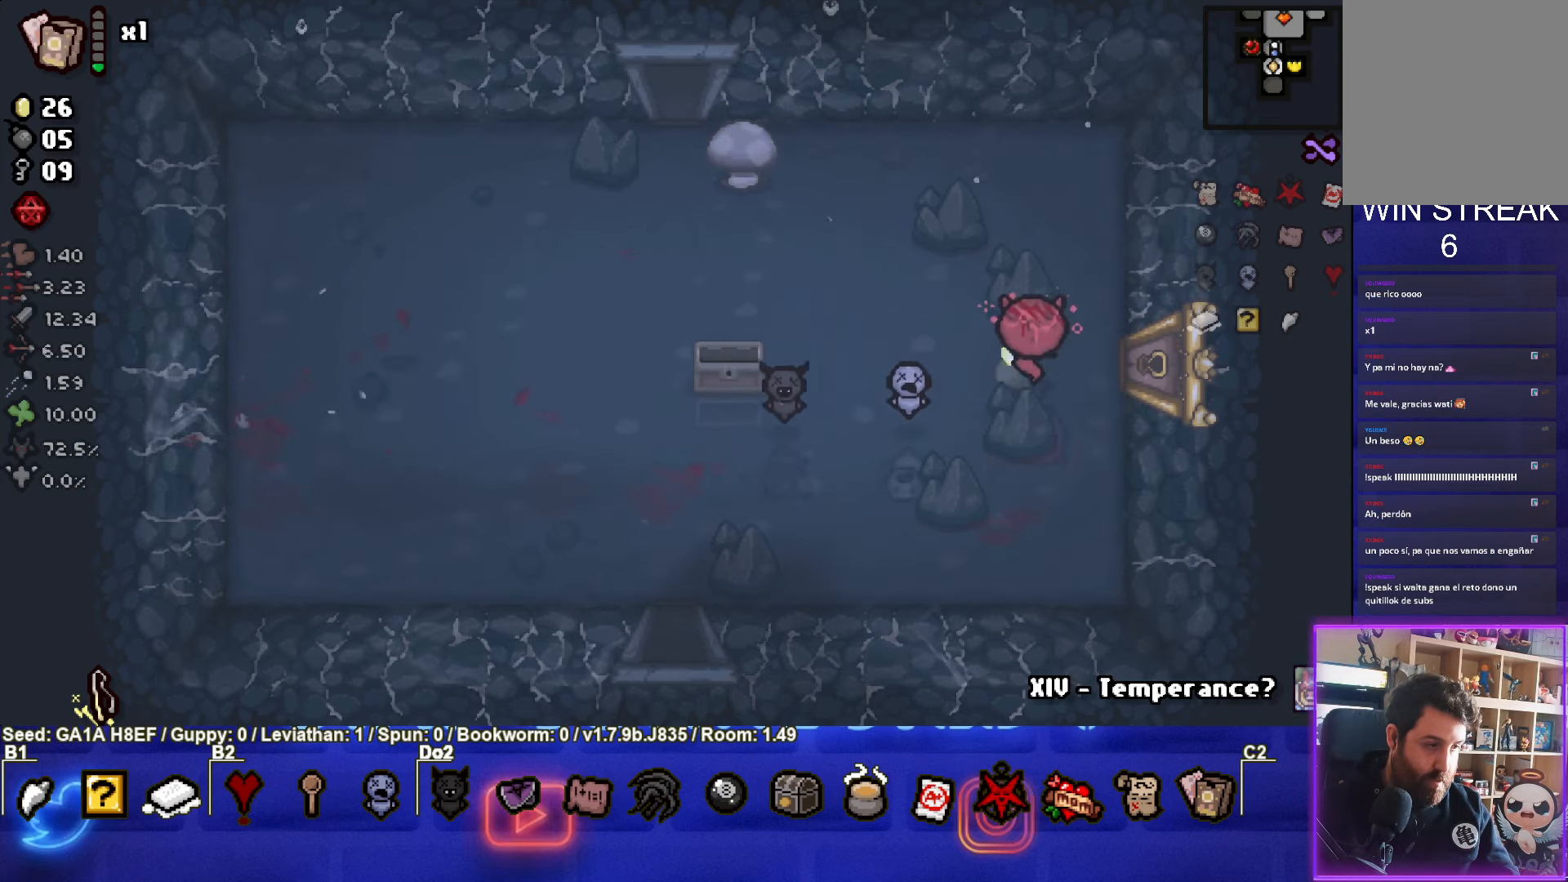
{"buttons": [], "left_stick": "down-left", "events": [[83, "left_stick", "up-left"], [217, "left_stick", "down-left"]]}
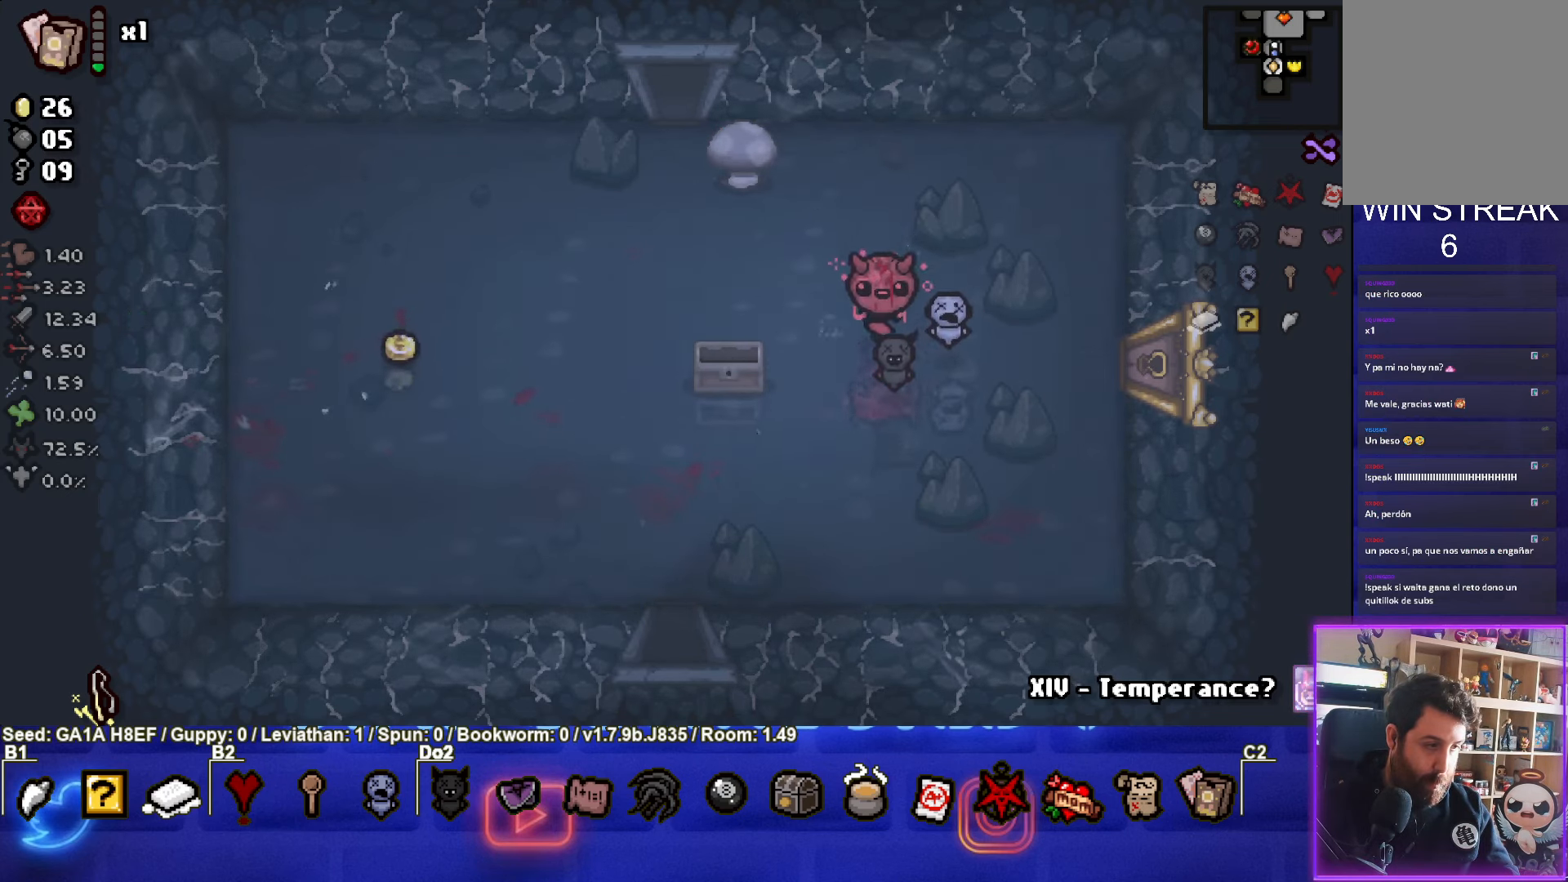
{"buttons": [], "left_stick": "left", "events": [[67, "left_stick", "left"]]}
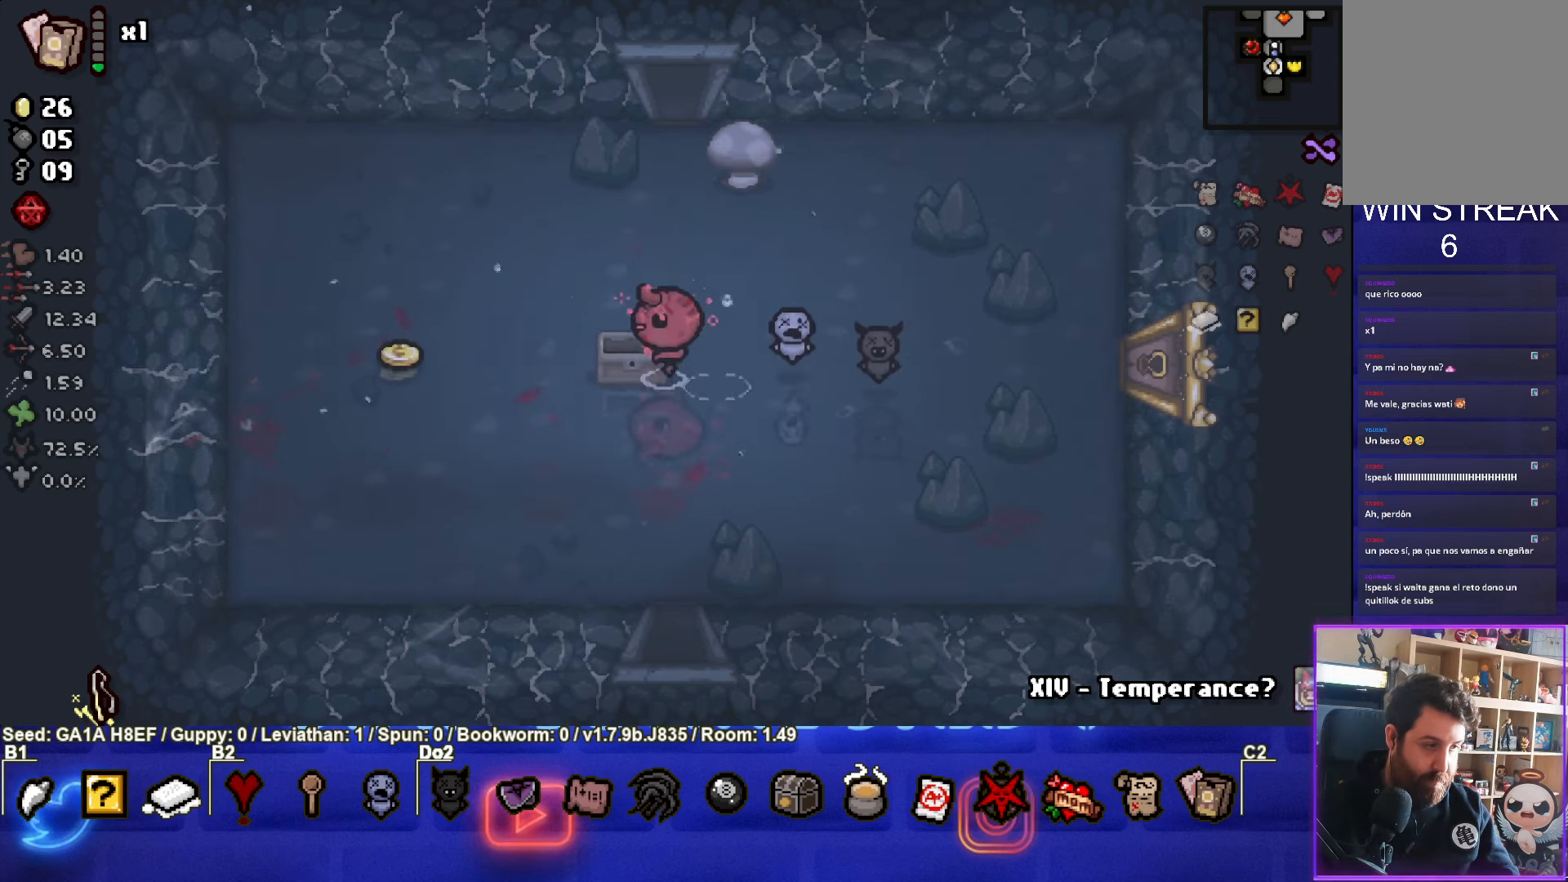
{"buttons": [], "left_stick": "up-left", "events": [[483, "left_stick", "up-left"]]}
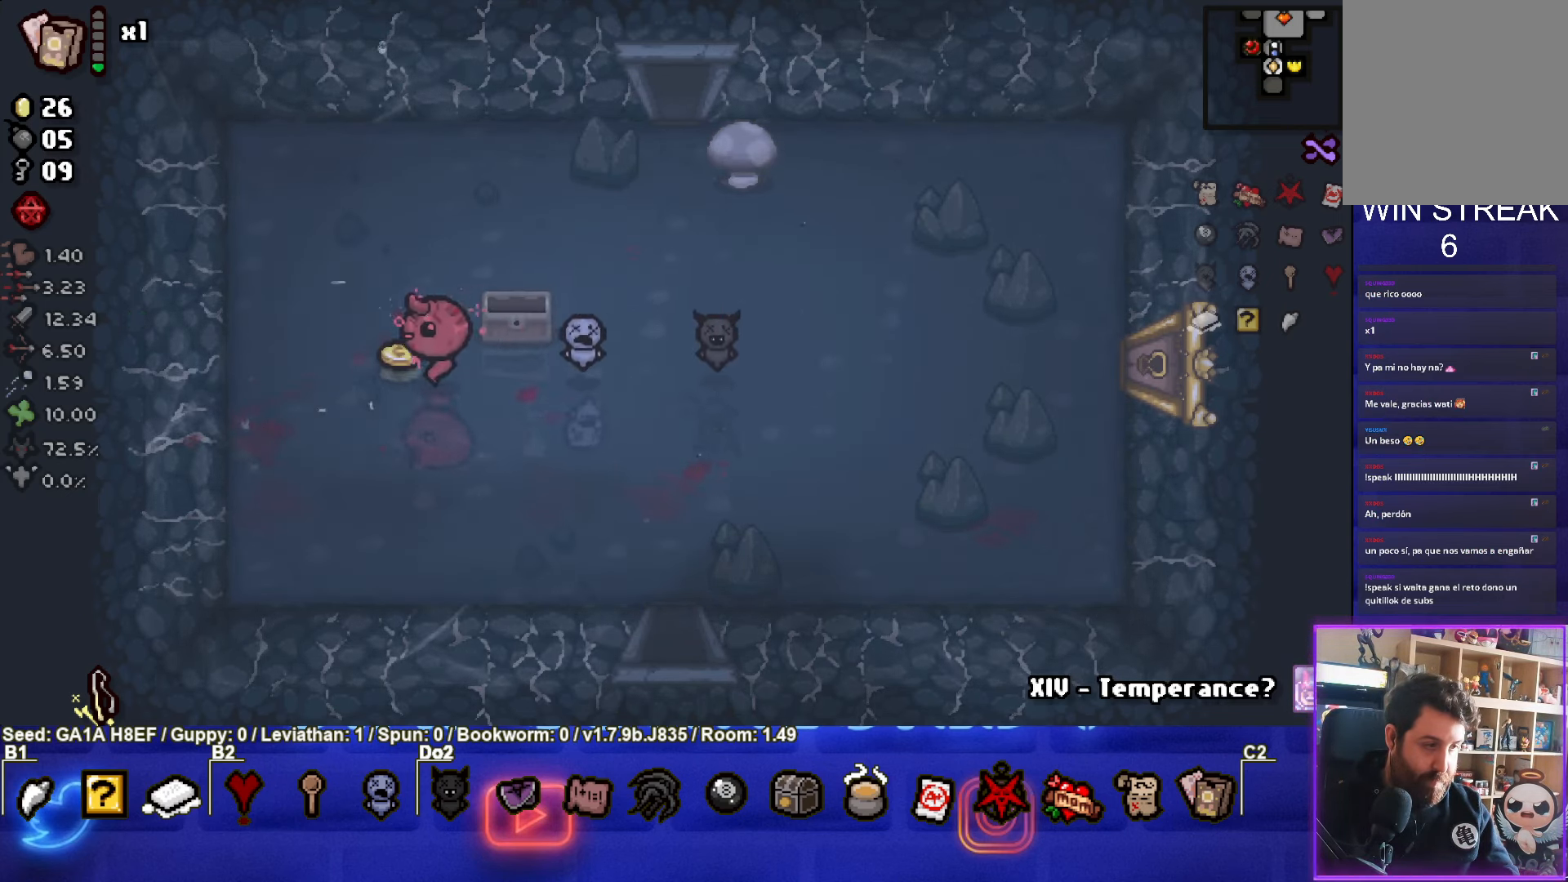
{"buttons": [], "left_stick": "down-right", "events": [[233, "left_stick", "right"], [350, "left_stick", "down-right"]]}
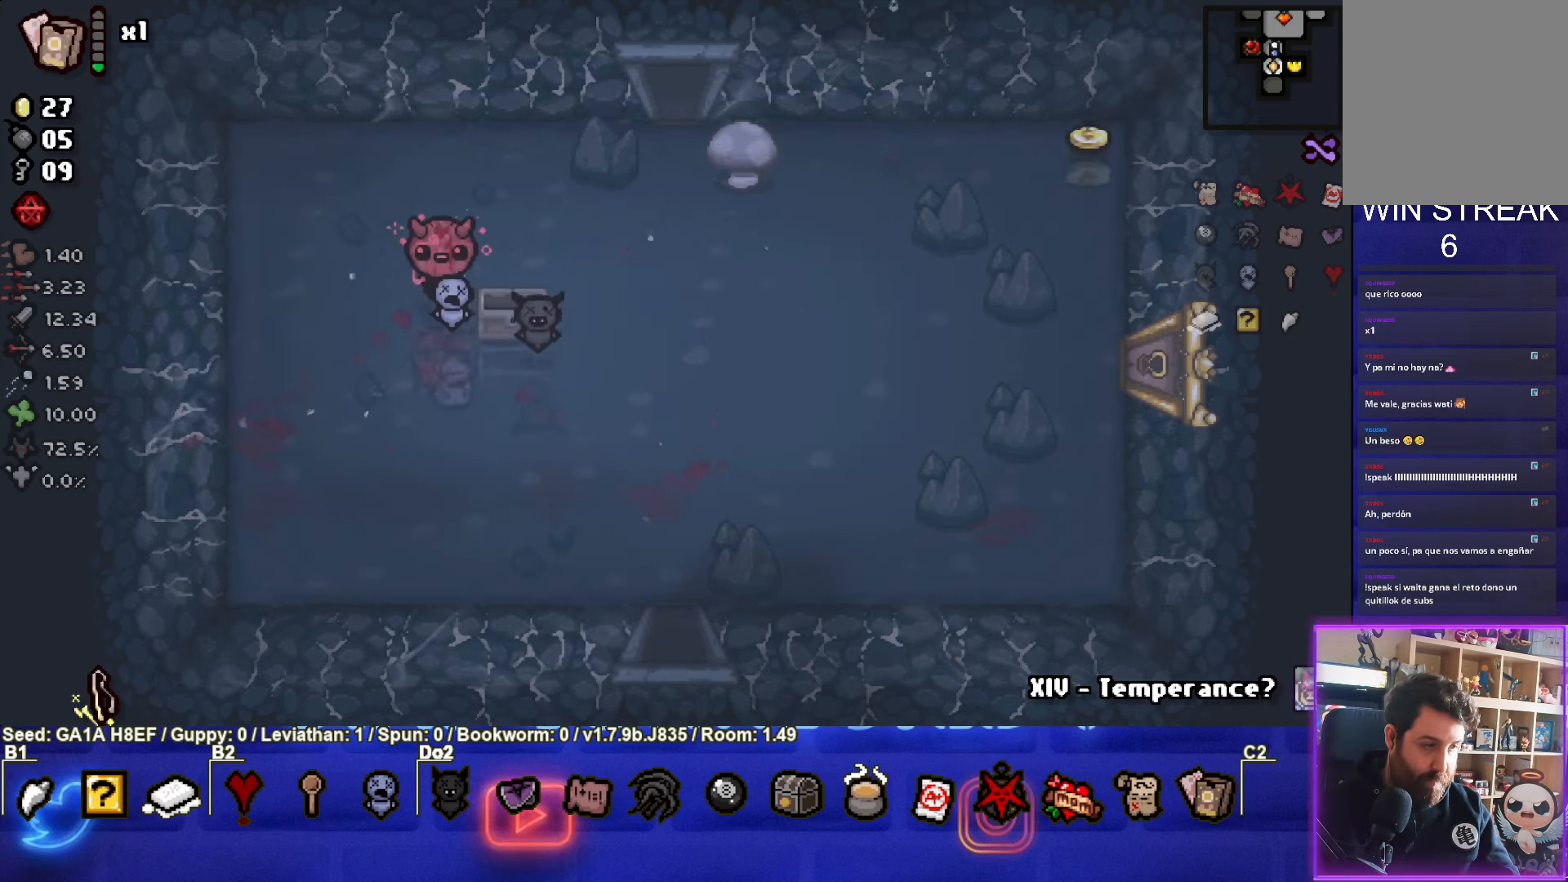
{"buttons": [], "left_stick": "up-right", "events": [[183, "left_stick", "right"], [350, "left_stick", "up-right"]]}
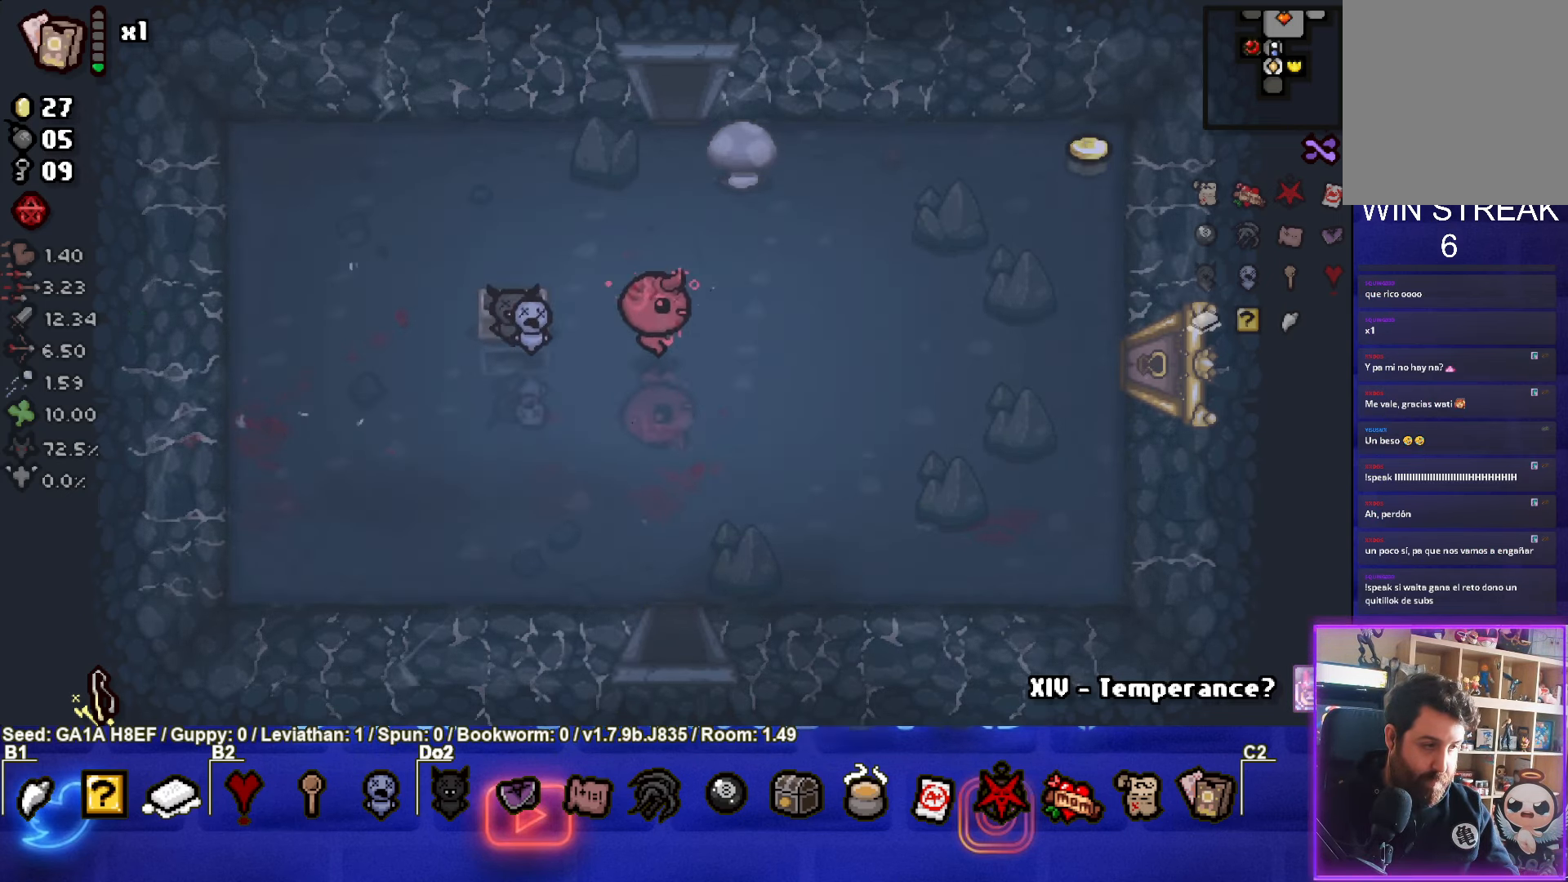
{"buttons": [], "left_stick": "up-right", "events": []}
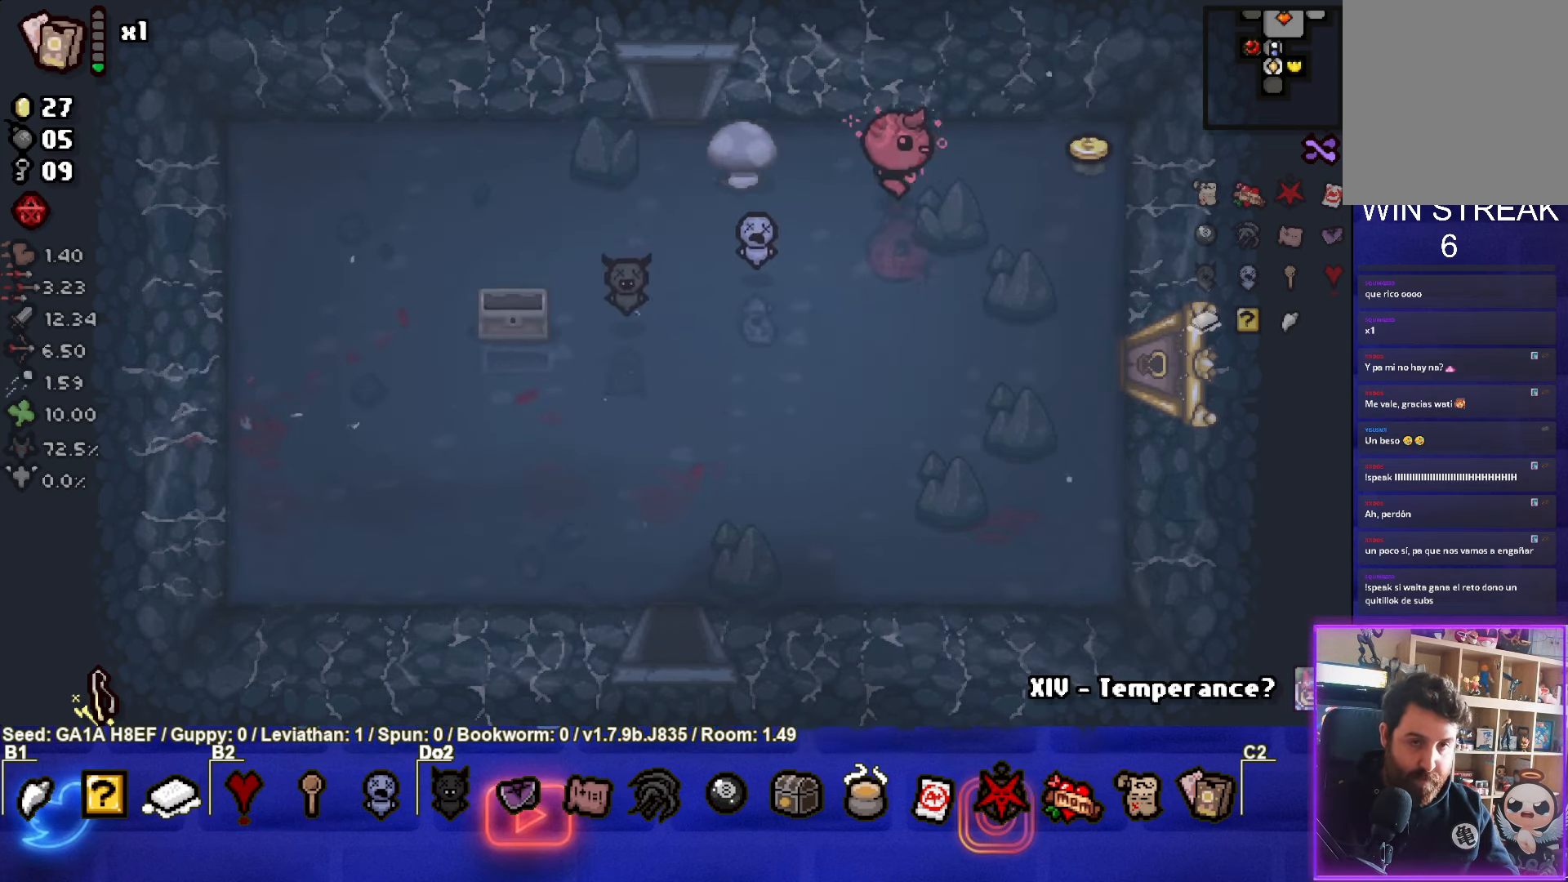
{"buttons": [], "left_stick": "down-left", "events": [[83, "left_stick", "right"], [383, "left_stick", "down"], [467, "left_stick", "down-left"]]}
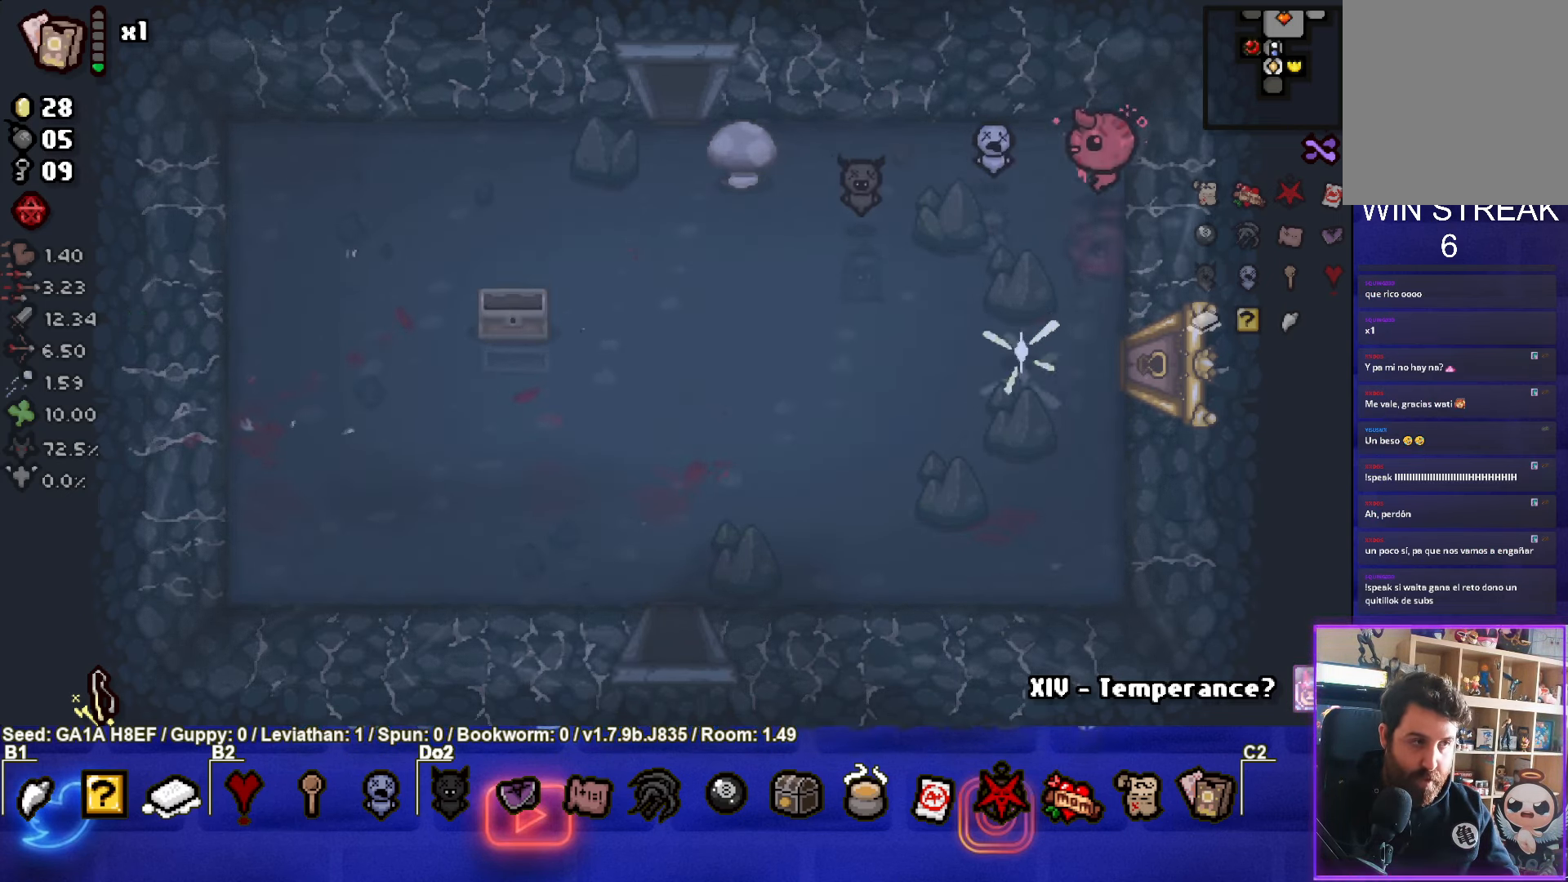
{"buttons": [], "left_stick": "down-right", "events": [[333, "left_stick", "down-right"]]}
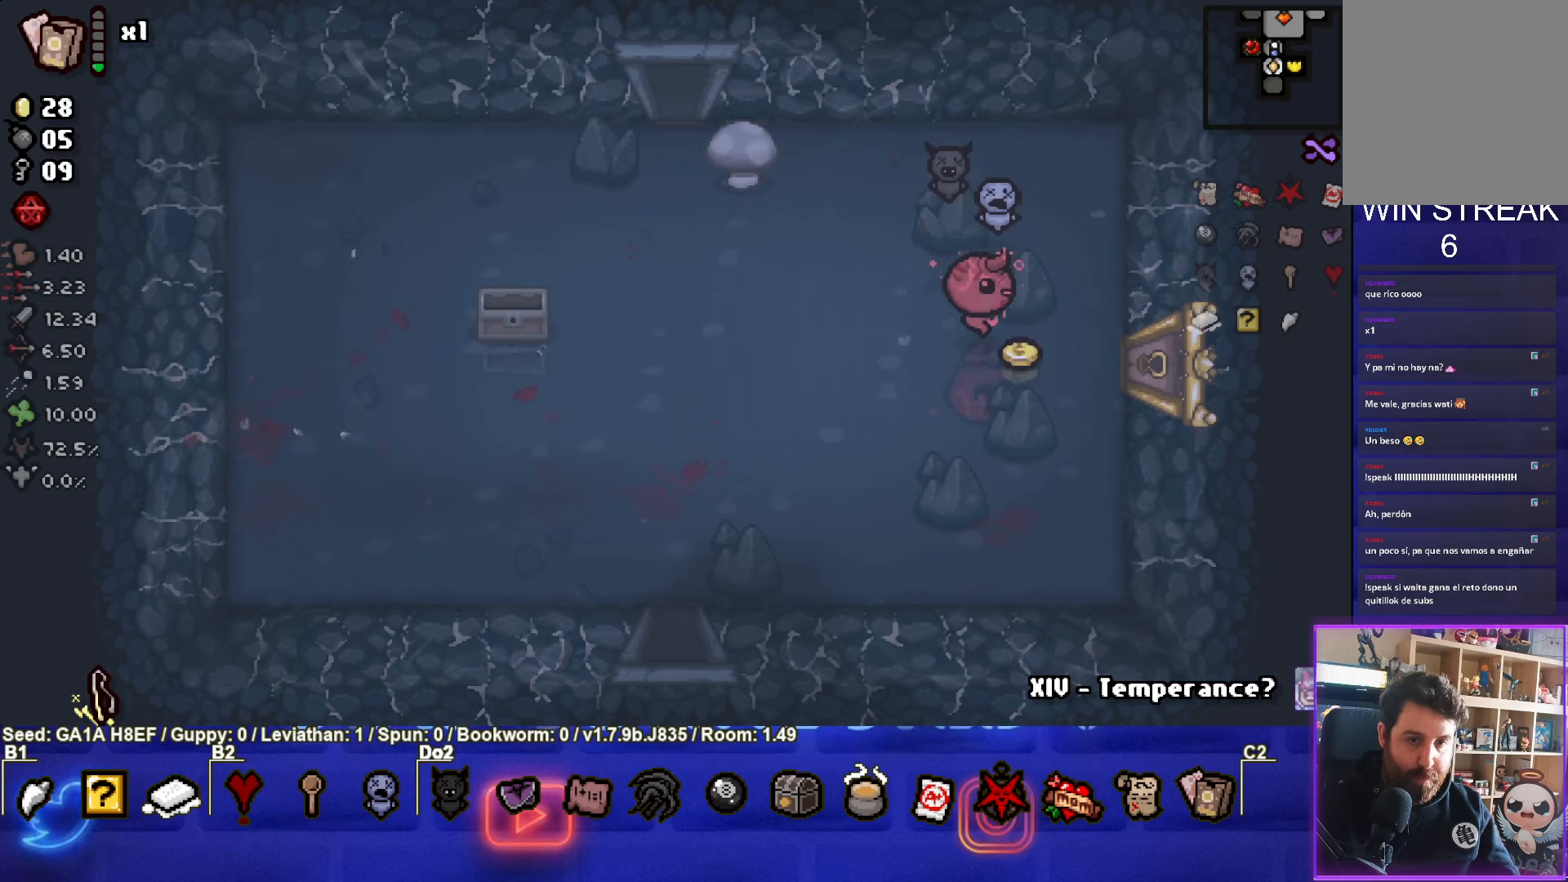
{"buttons": [], "left_stick": "right", "events": [[50, "left_stick", "right"]]}
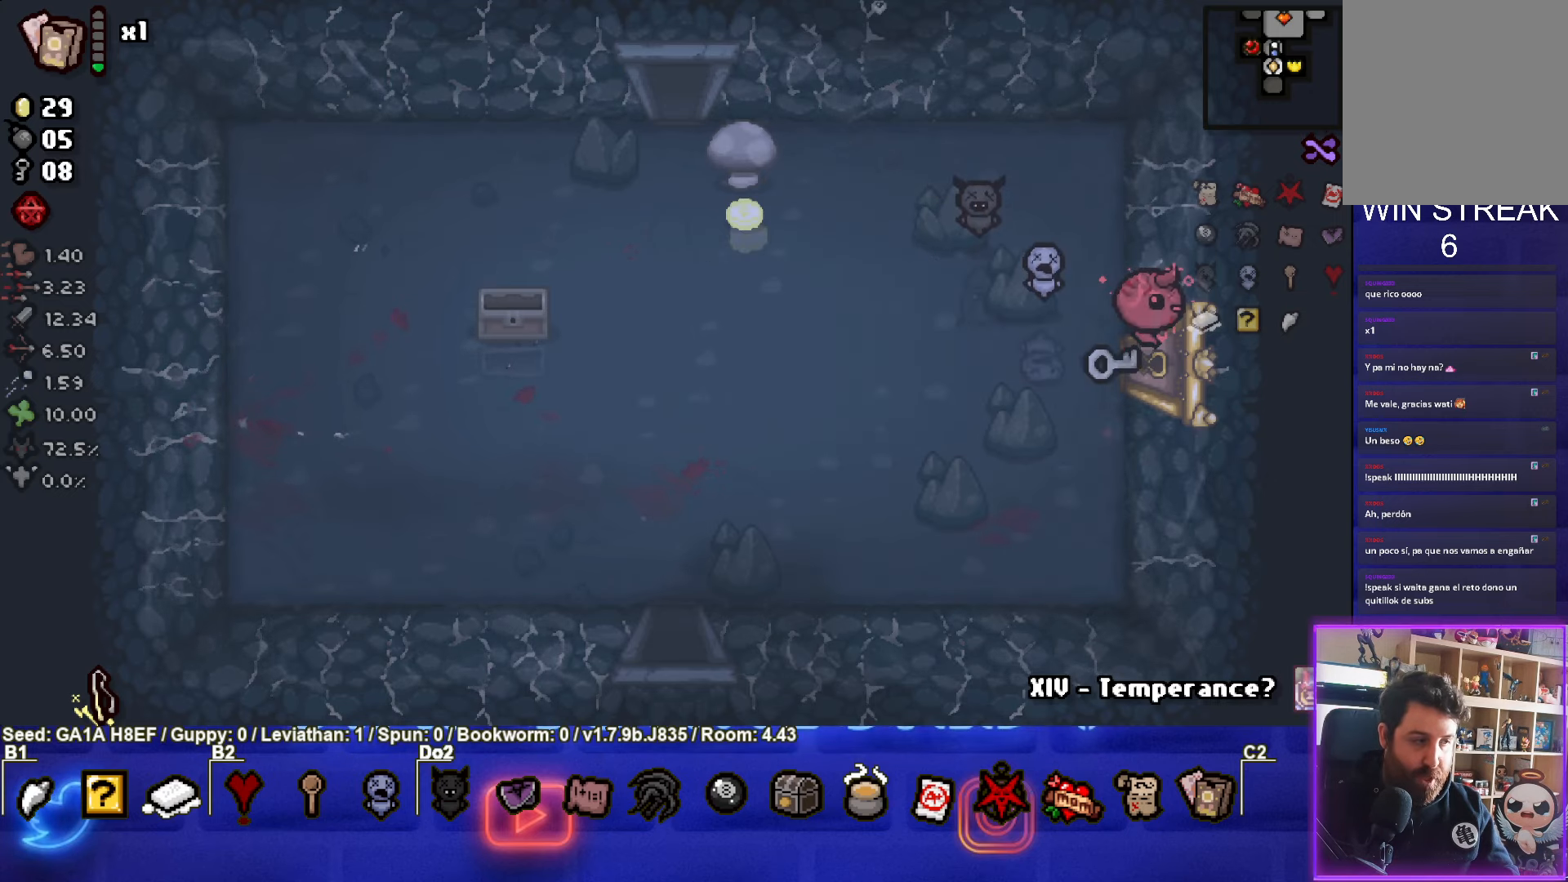
{"buttons": [], "left_stick": "right", "events": [[50, "left_stick", "center"], [483, "left_stick", "right"]]}
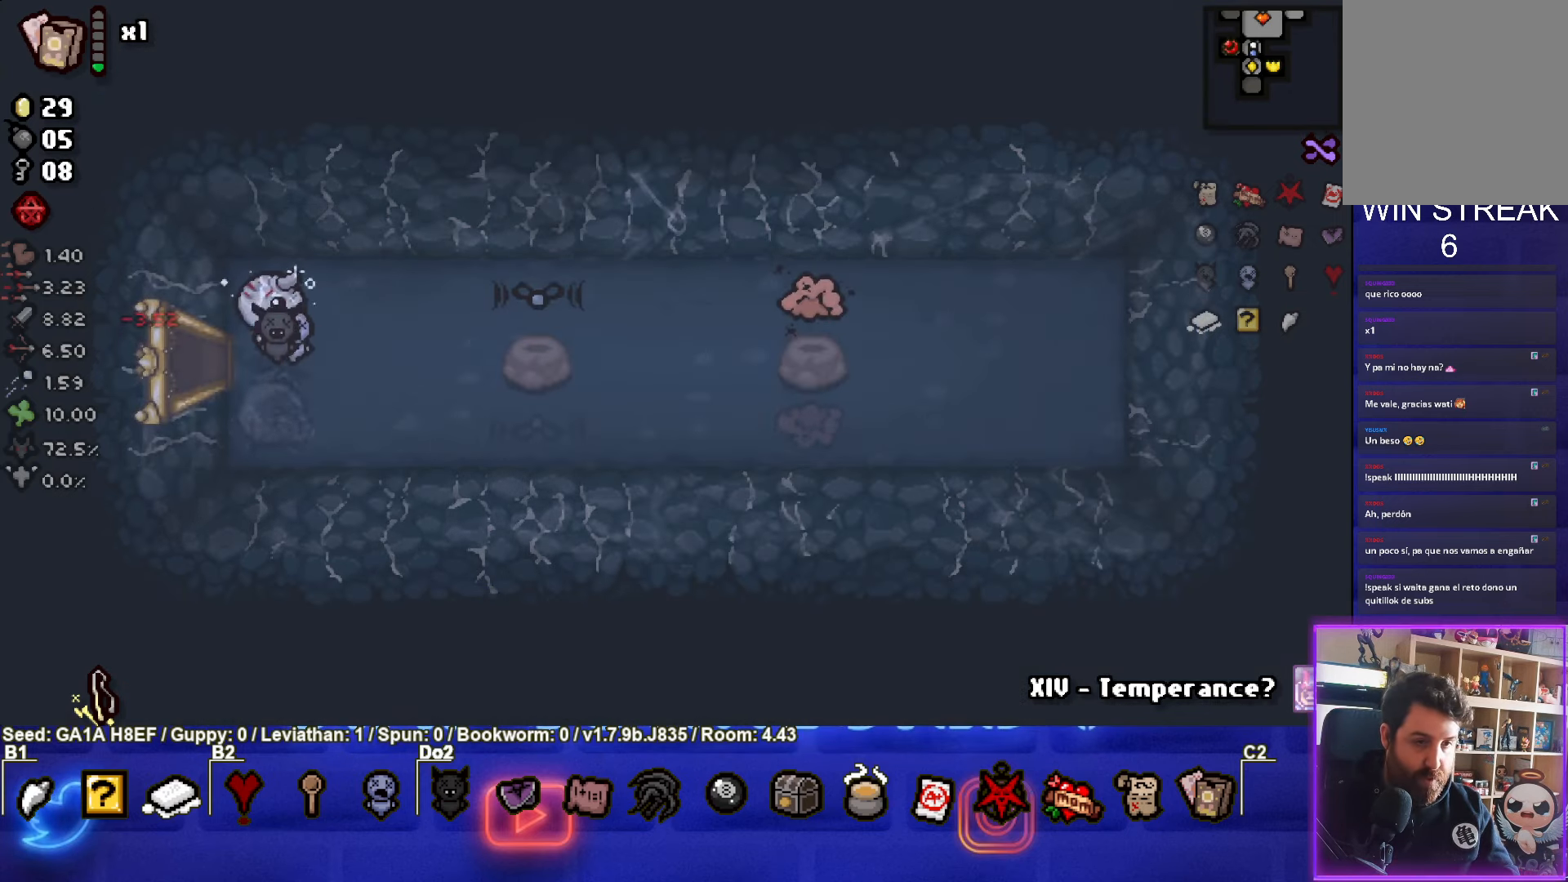
{"buttons": [], "left_stick": "right", "events": [[400, "left_stick", "center"], [483, "left_stick", "right"]]}
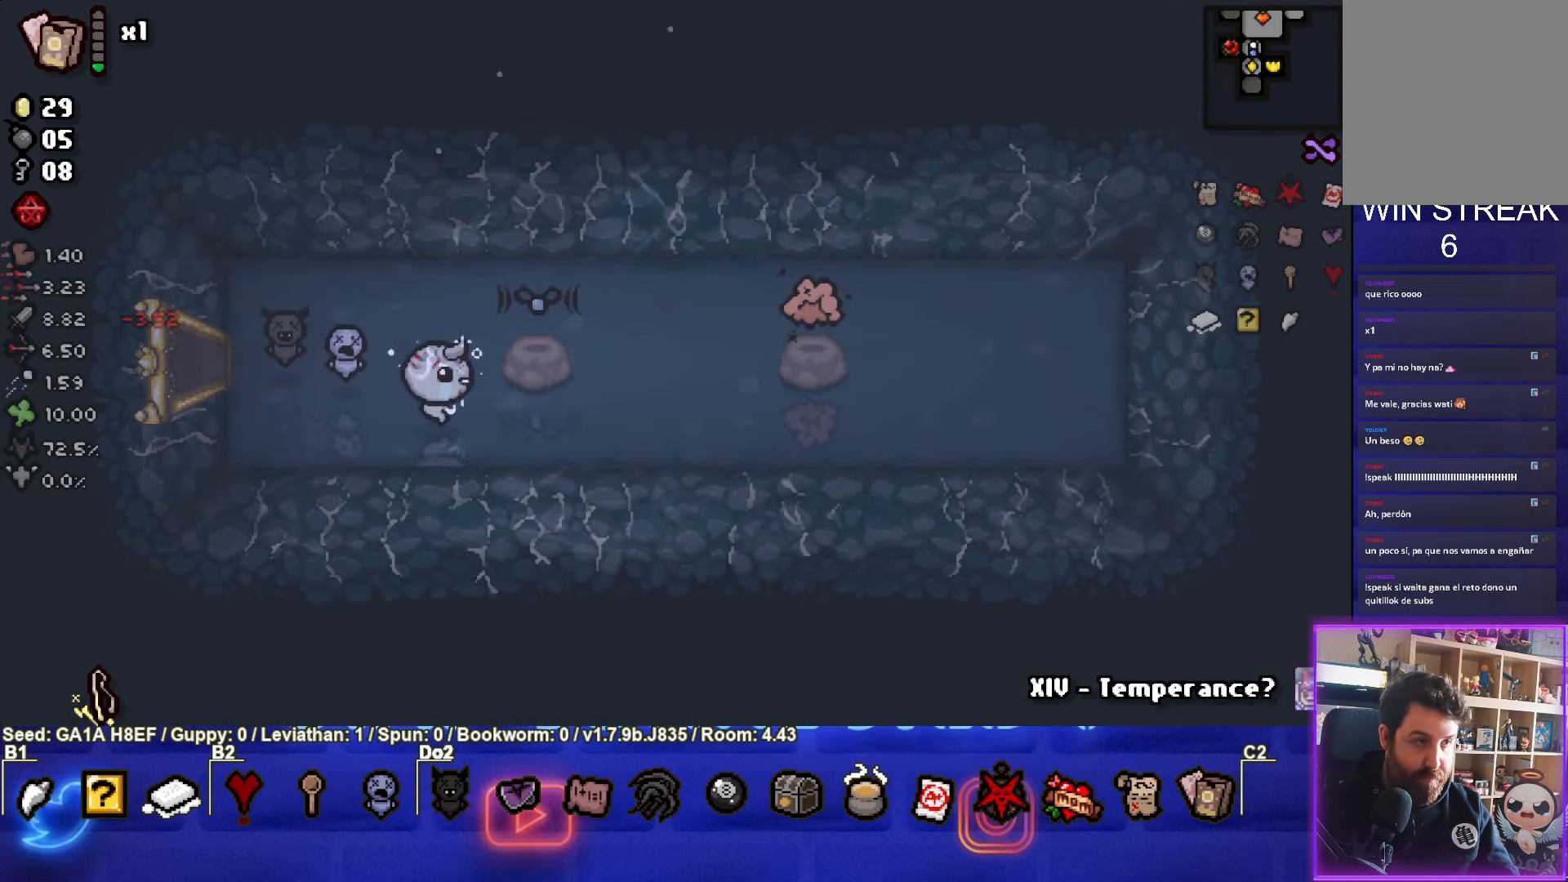
{"buttons": [], "left_stick": "up-right", "events": [[500, "left_stick", "up-right"]]}
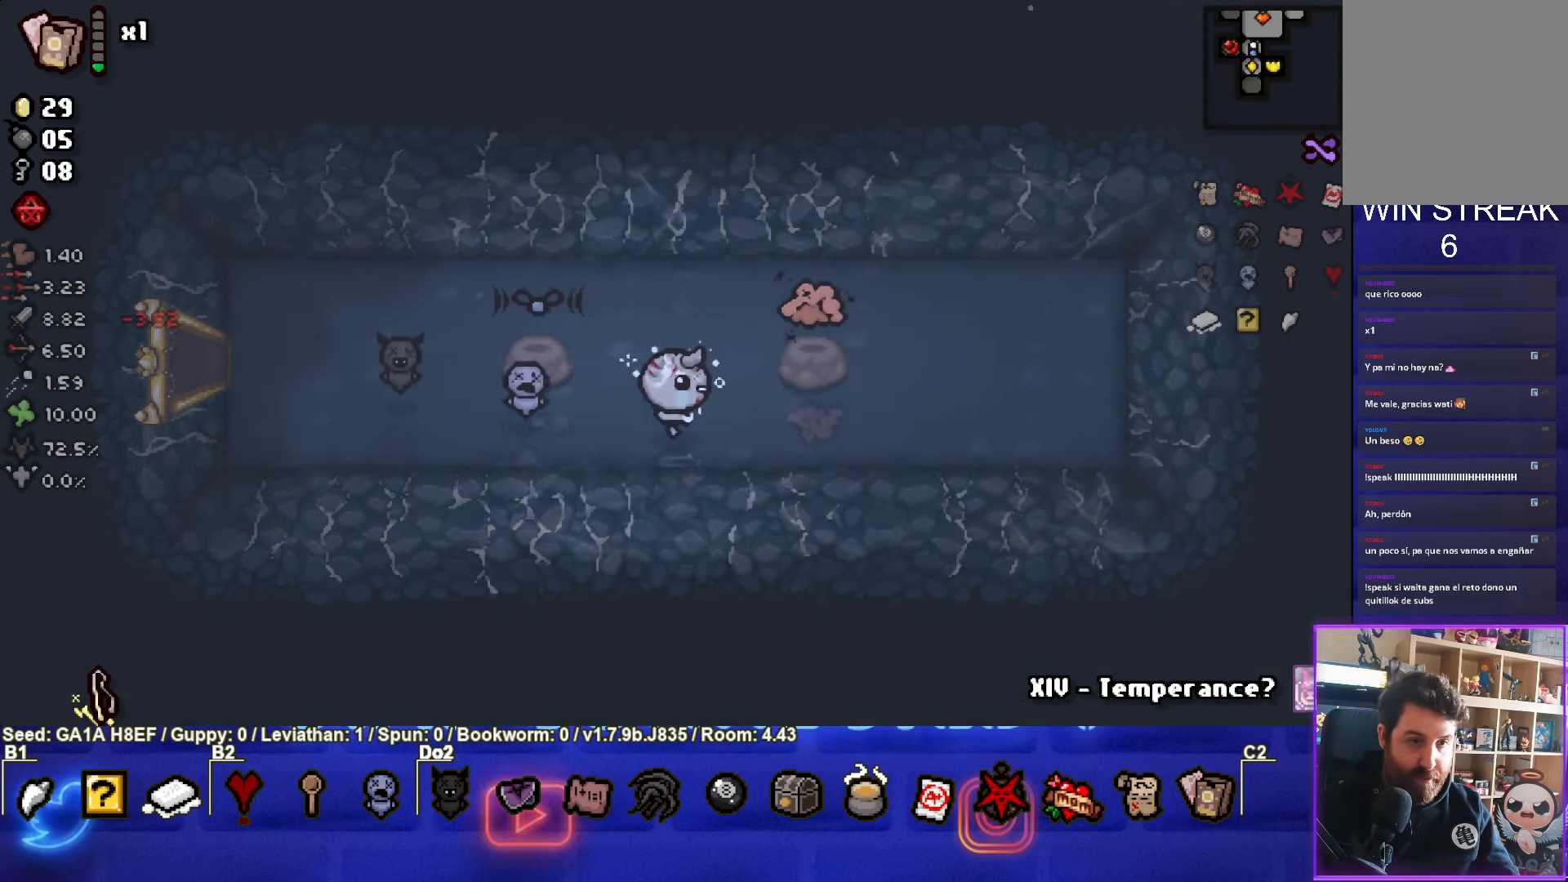
{"buttons": [], "left_stick": "left", "events": [[283, "left_stick", "up-left"], [417, "left_stick", "left"]]}
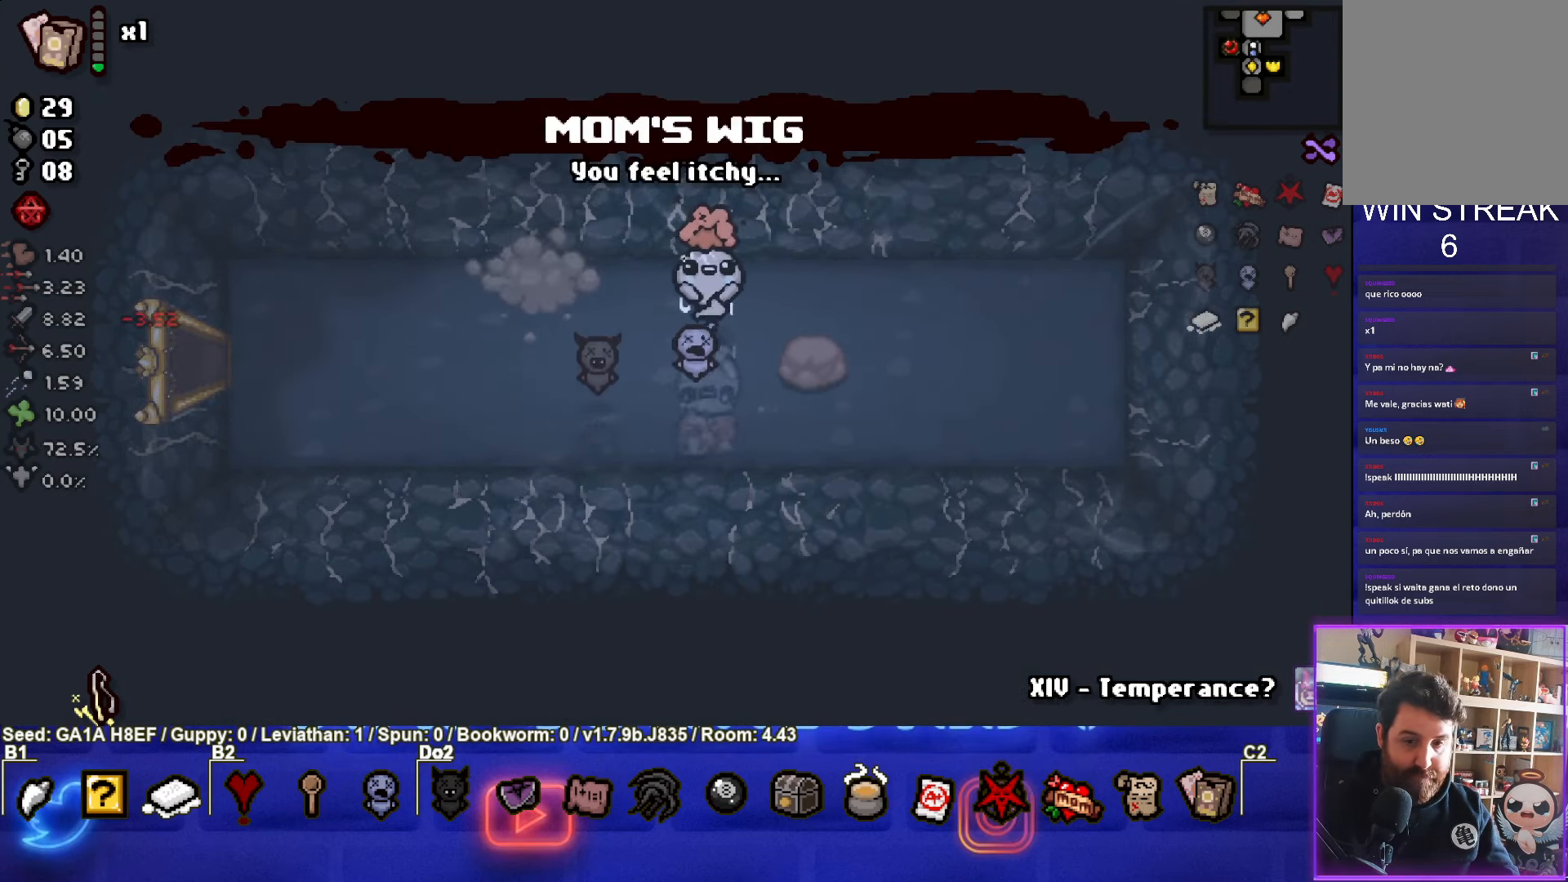
{"buttons": [], "left_stick": "left", "events": []}
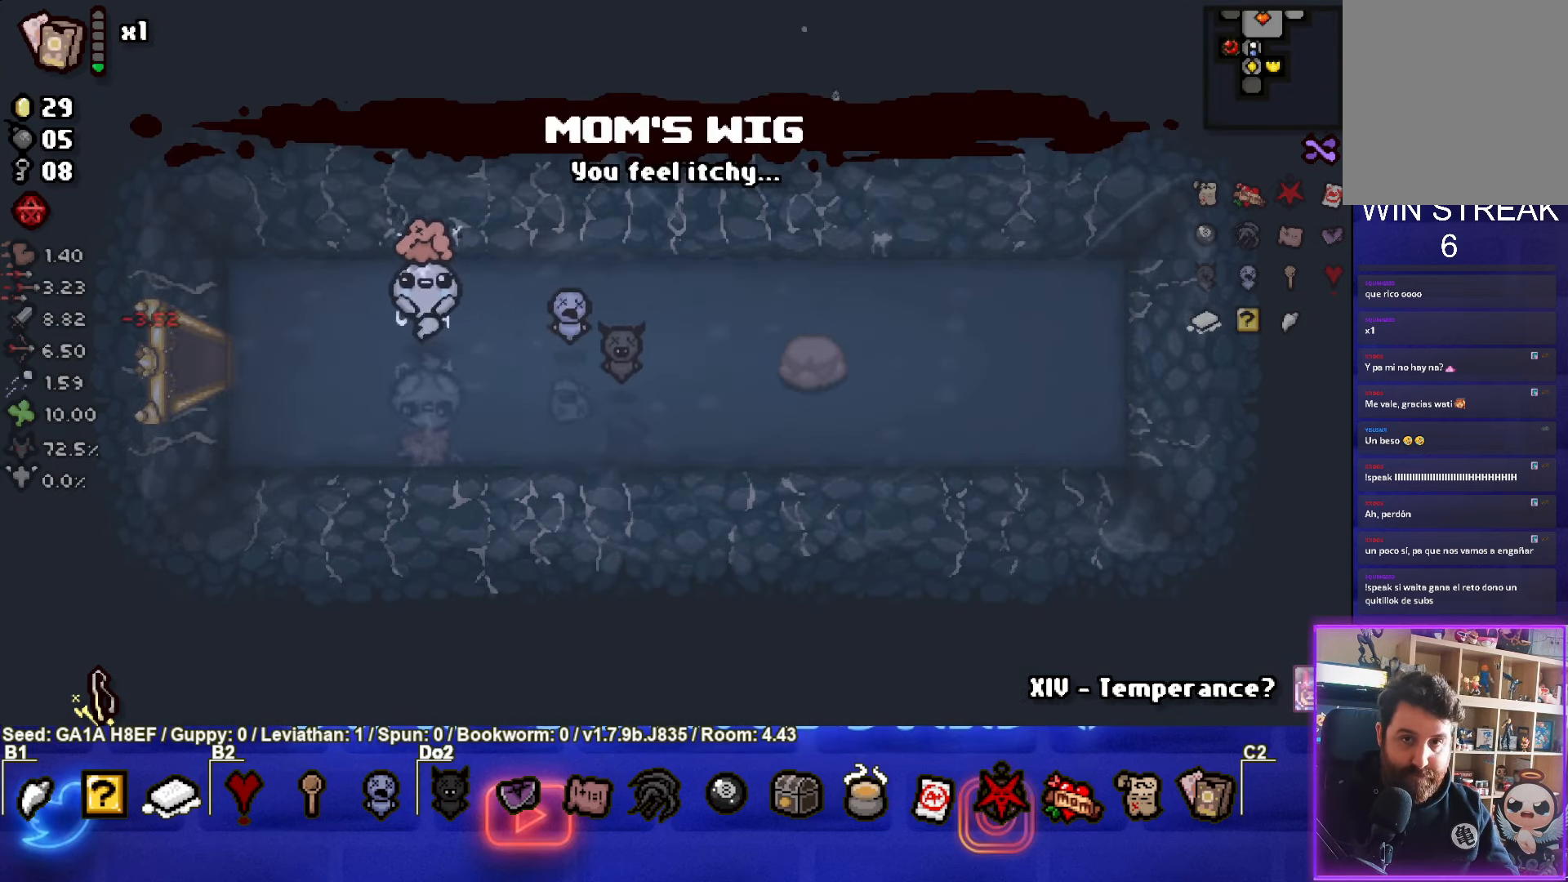
{"buttons": [], "left_stick": "center", "events": [[483, "left_stick", "center"]]}
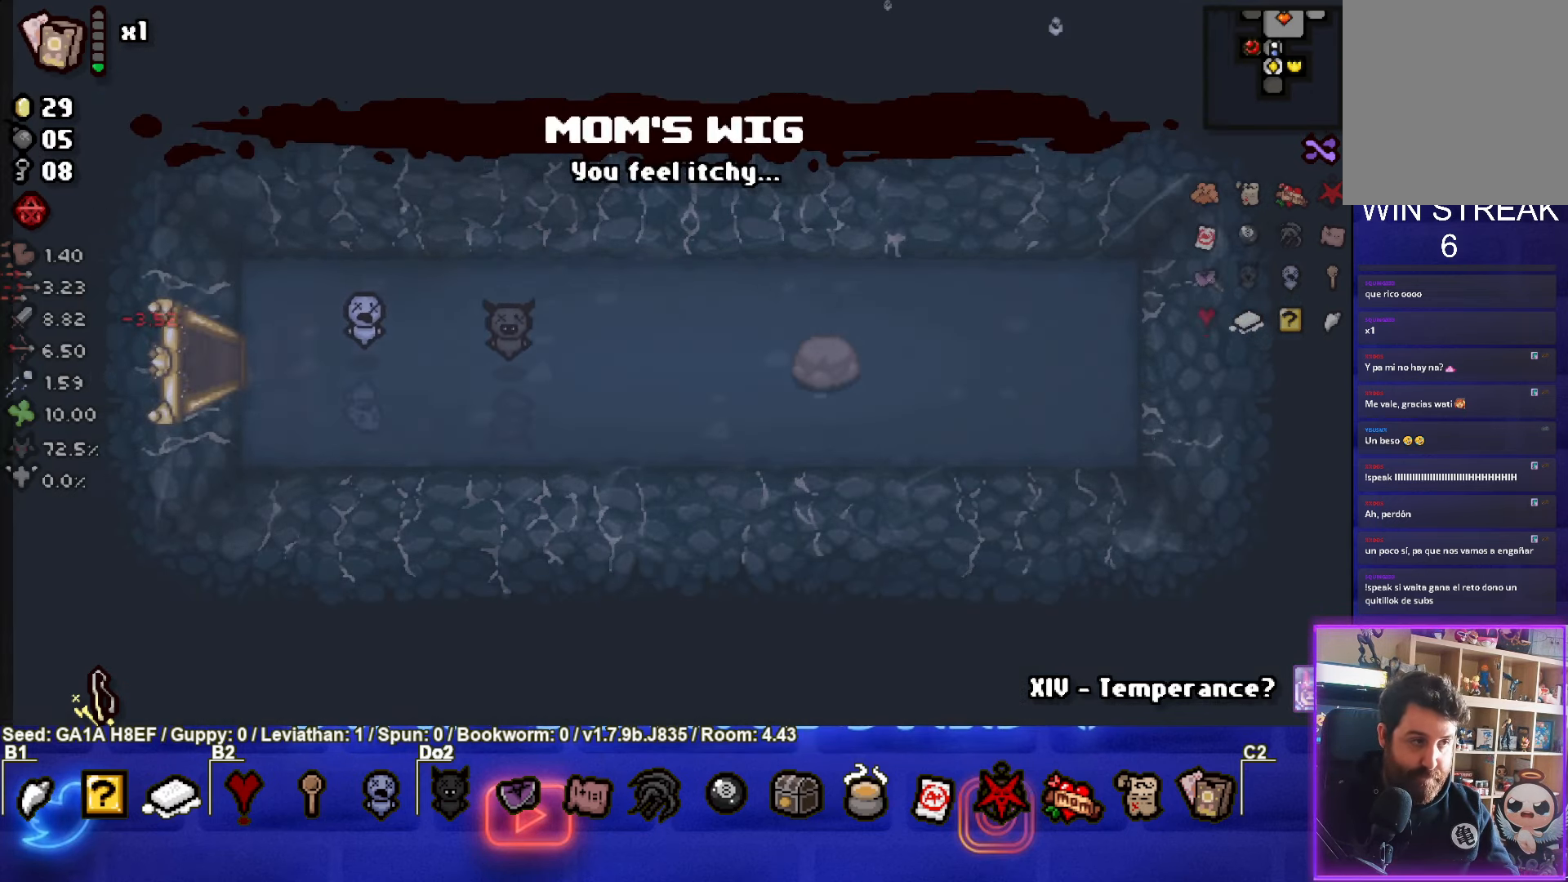
{"buttons": [], "left_stick": "left", "events": [[200, "left_stick", "left"]]}
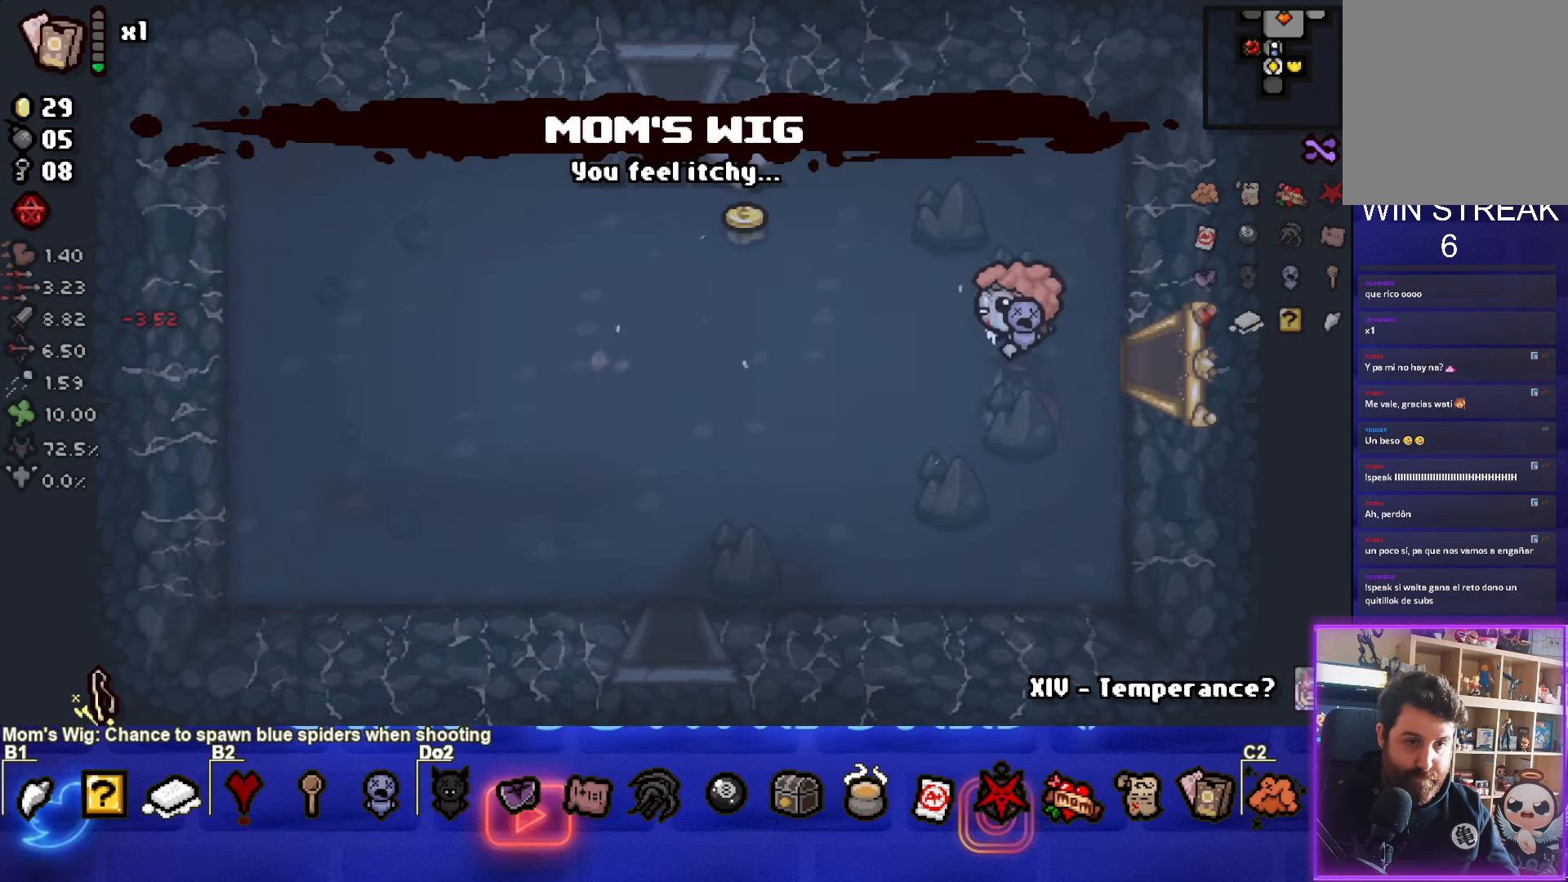
{"buttons": [], "left_stick": "up-left", "events": [[83, "left_stick", "up-left"]]}
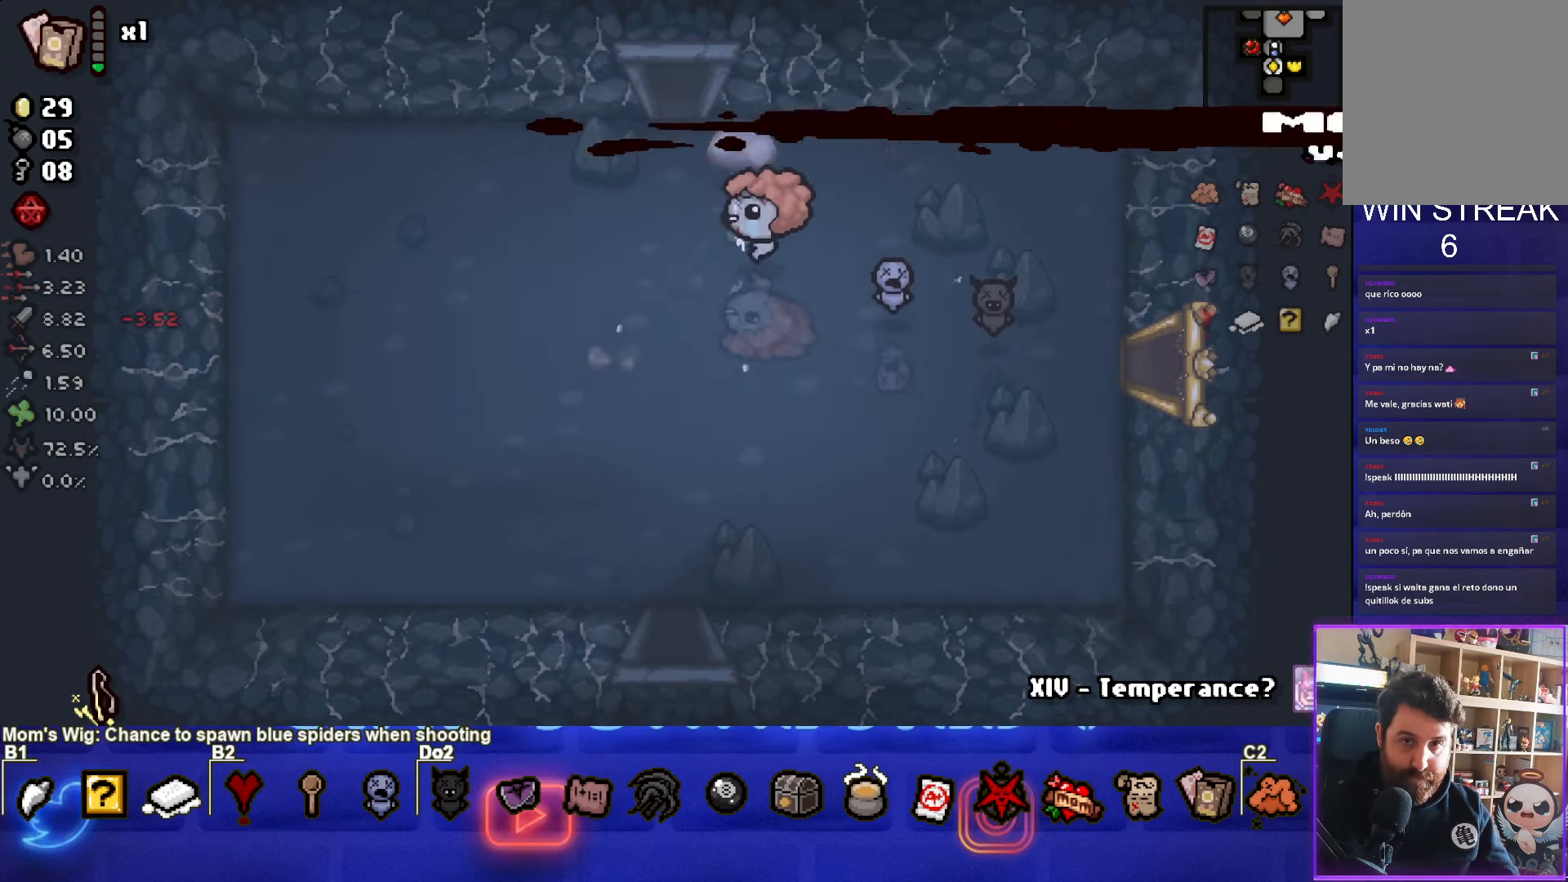
{"buttons": [], "left_stick": "up-right", "events": [[250, "left_stick", "up"], [500, "left_stick", "up-right"]]}